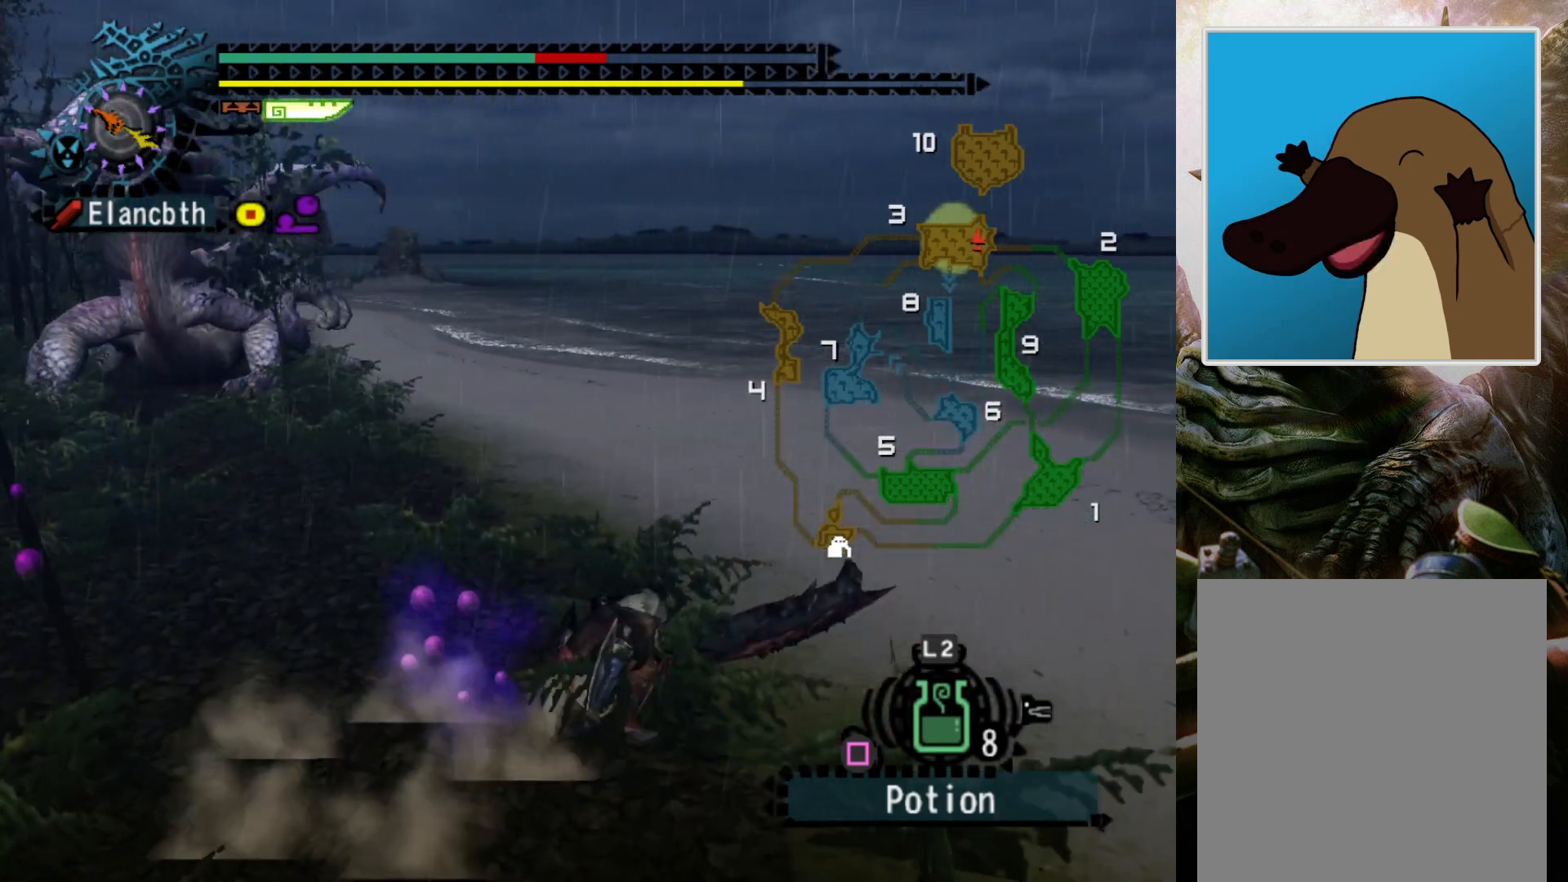
Gameplay with a controller (PlayStation layout); each line is a JSON object with the inputs held at the frame after it. "events" lists button and stick changes between this image and that frame as [ms after this image, input, new state], when the widget could be followed in between. Not read: L3 R3.
{"buttons": [], "left_stick": "right", "right_stick": "center", "events": [[33, "DPAD_LEFT", "up"], [267, "left_stick", "right"]]}
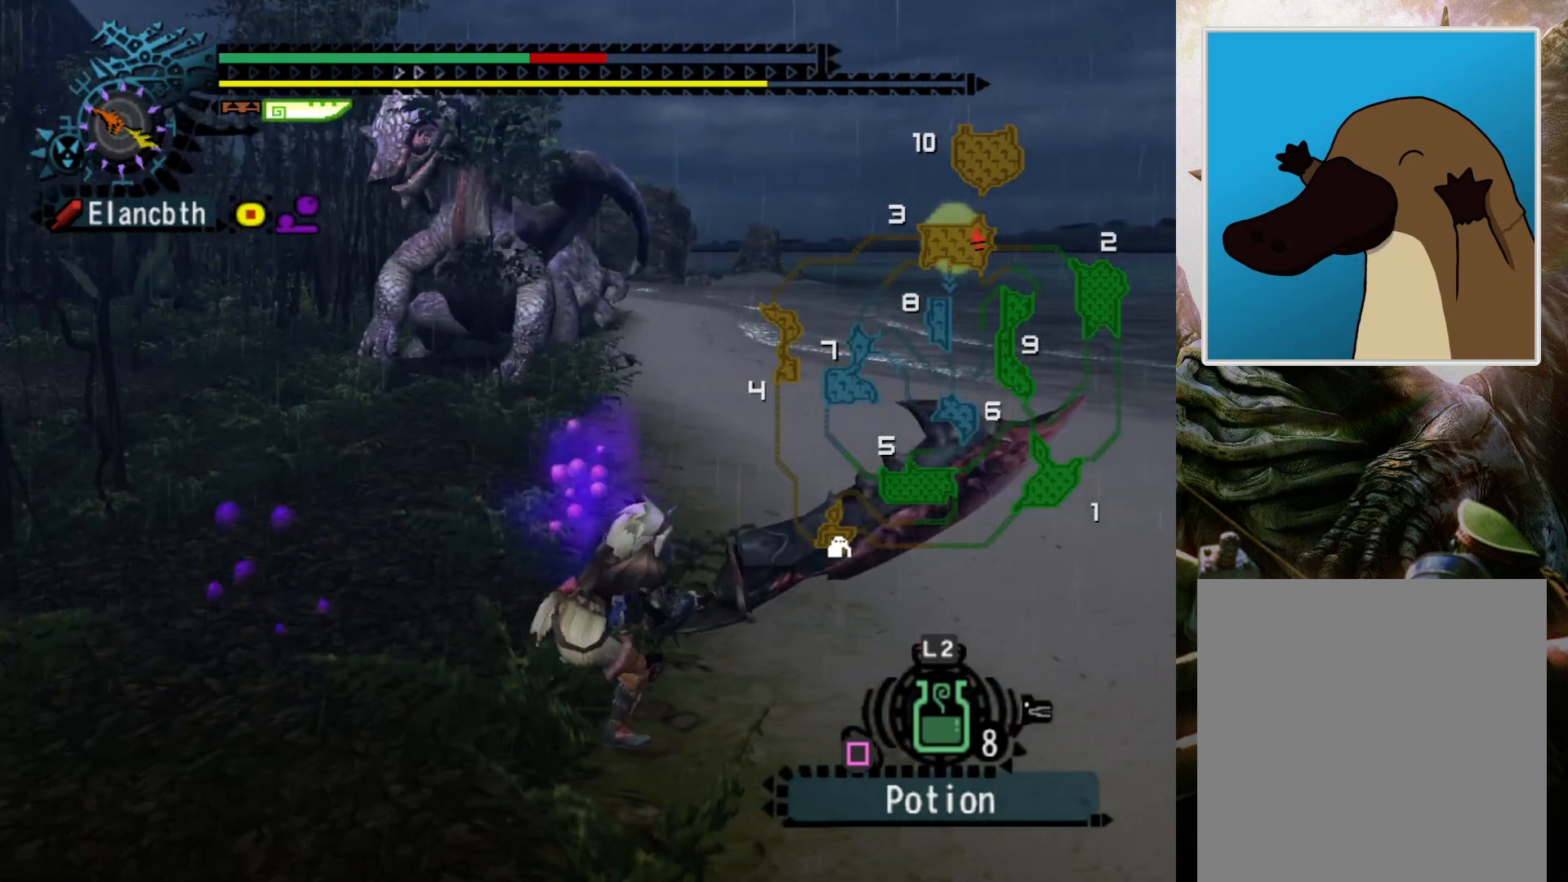
{"buttons": [], "left_stick": "center", "right_stick": "center", "events": [[200, "R2", "down"], [333, "R2", "up"], [433, "left_stick", "center"]]}
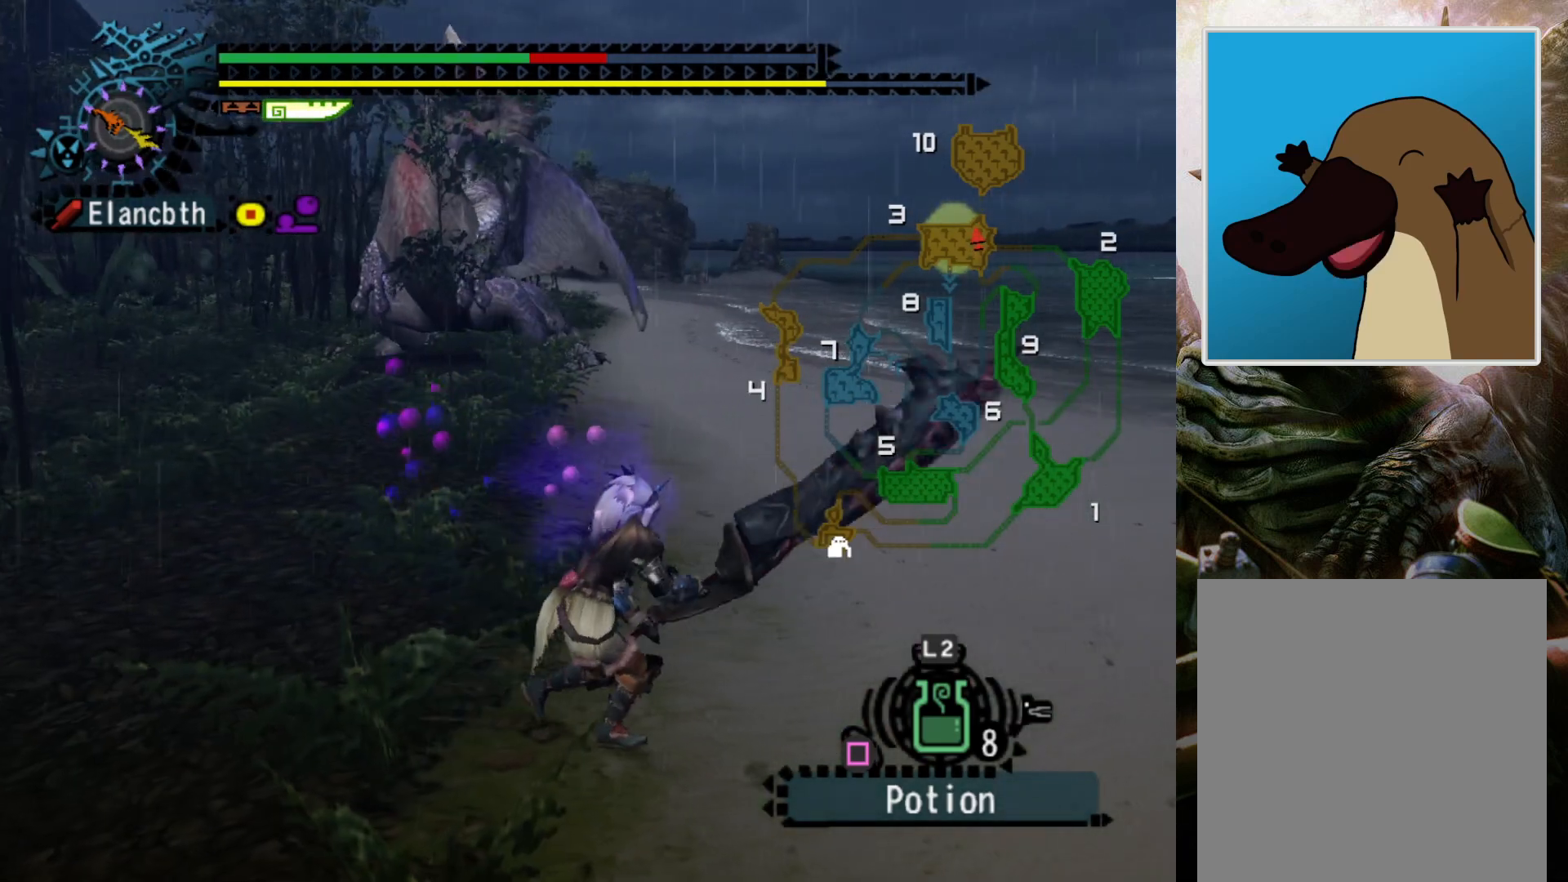
{"buttons": [], "left_stick": "right", "right_stick": "center", "events": [[67, "DPAD_LEFT", "down"], [167, "DPAD_LEFT", "up"], [300, "left_stick", "right"]]}
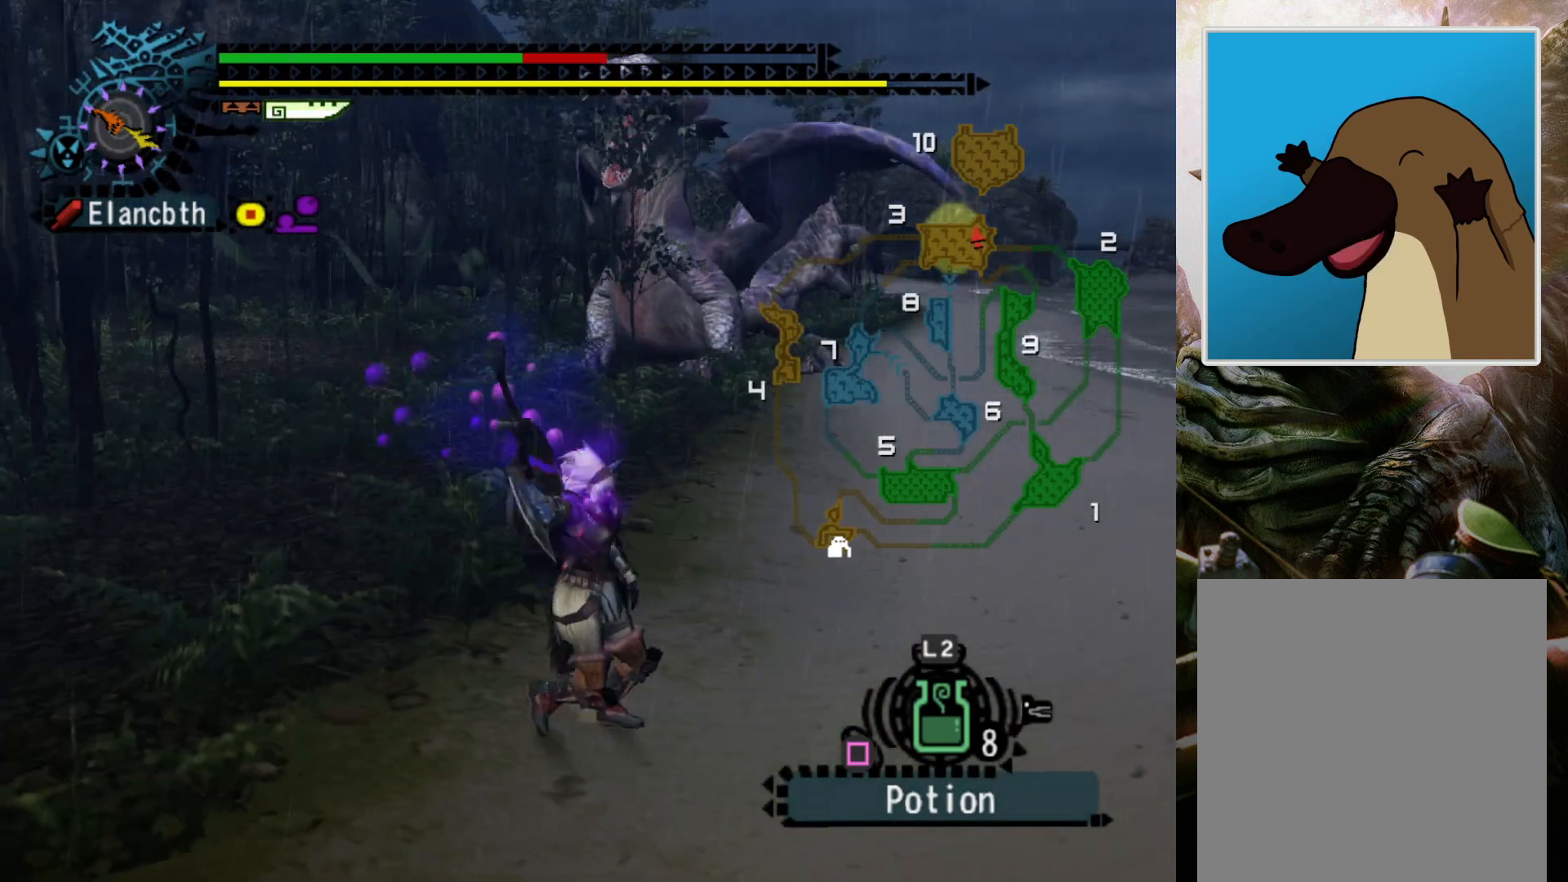
{"buttons": [], "left_stick": "down-right", "right_stick": "center", "events": [[167, "DPAD_LEFT", "down"], [300, "DPAD_LEFT", "up"], [467, "left_stick", "down-right"]]}
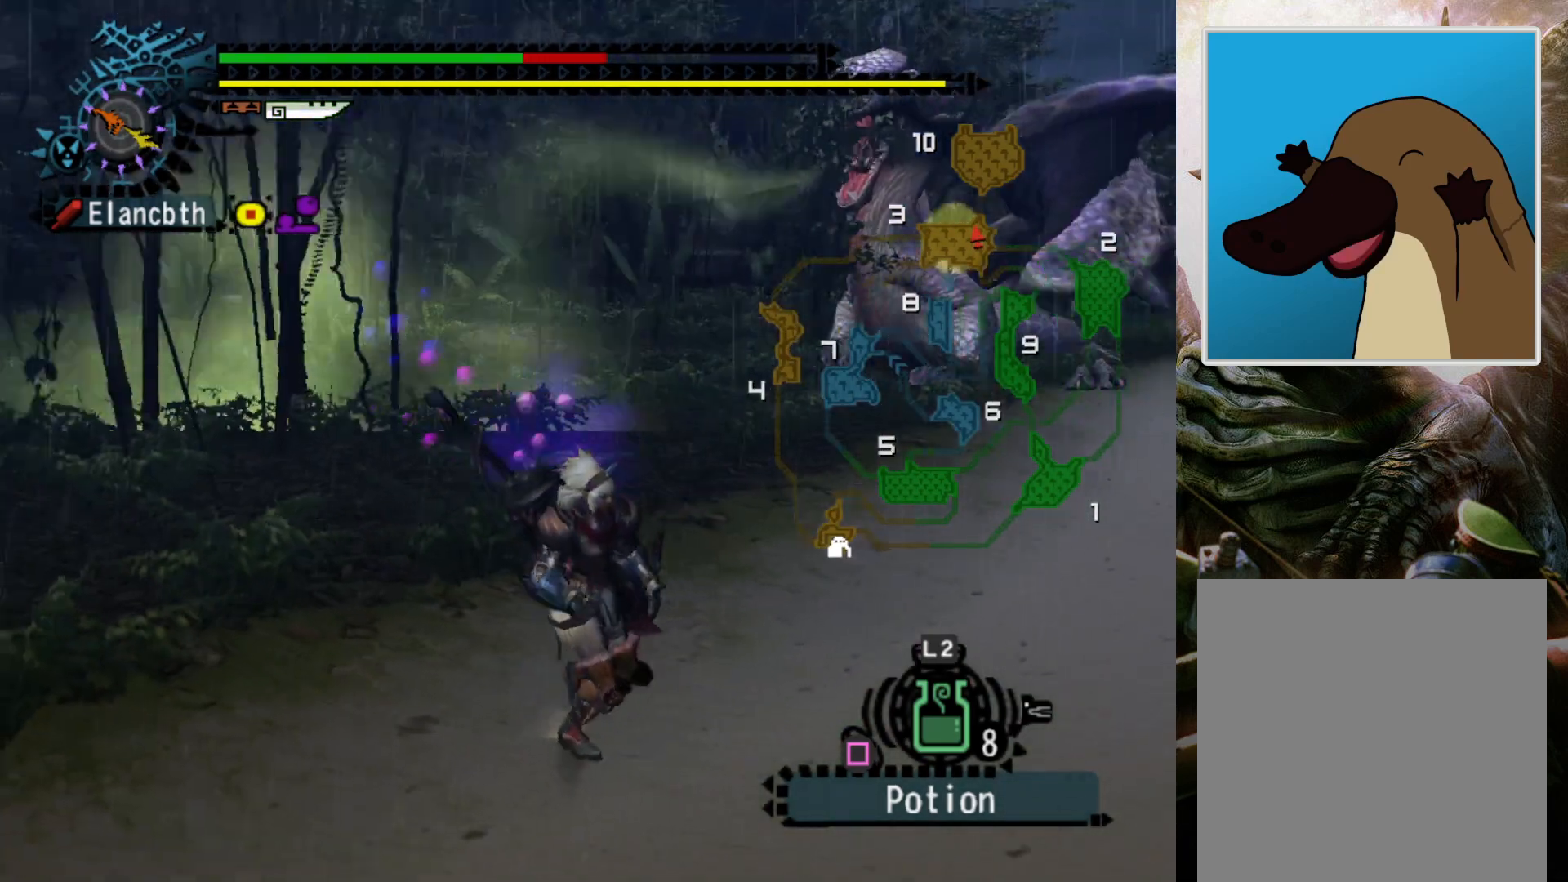
{"buttons": [], "left_stick": "right", "right_stick": "center", "events": [[500, "left_stick", "right"]]}
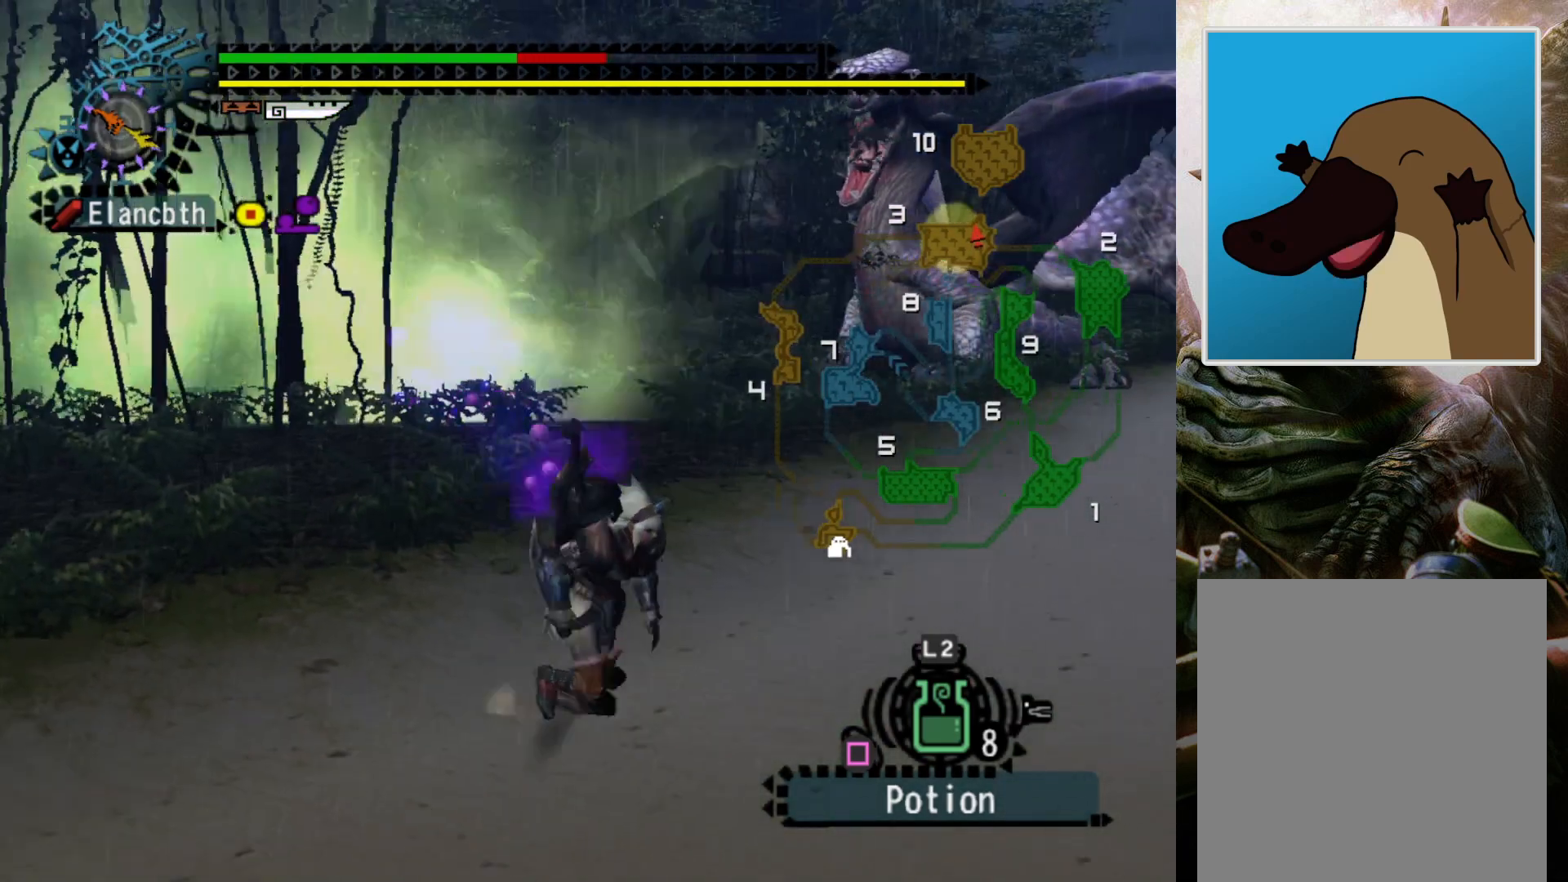
{"buttons": ["L2"], "left_stick": "right", "right_stick": "center", "events": [[167, "L2", "down"]]}
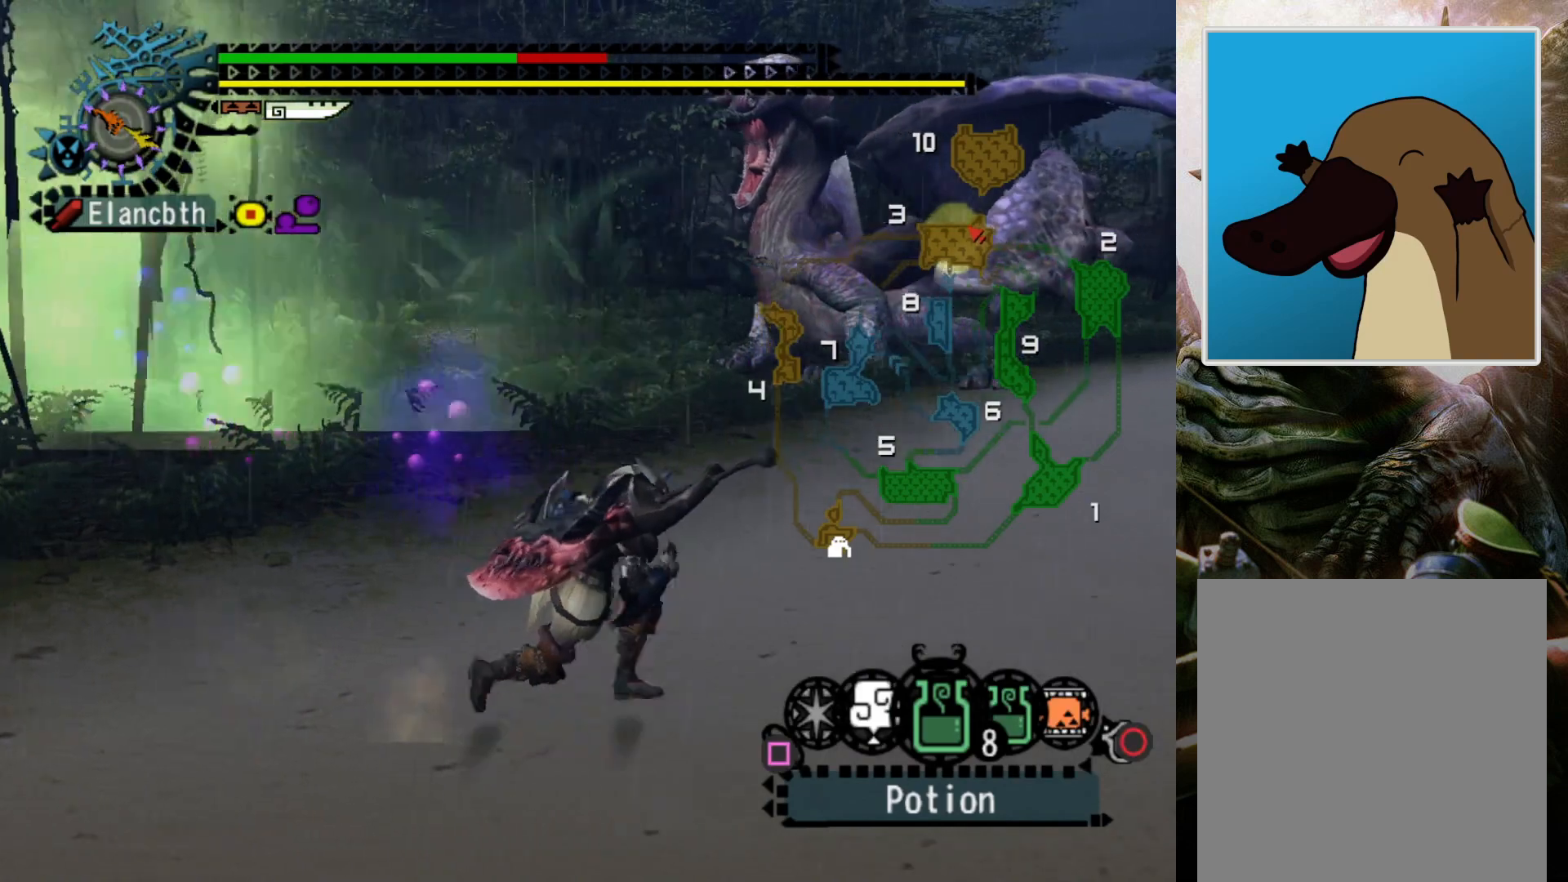
{"buttons": ["L2"], "left_stick": "right", "right_stick": "center", "events": [[333, "CIRCLE", "down"], [467, "CIRCLE", "up"]]}
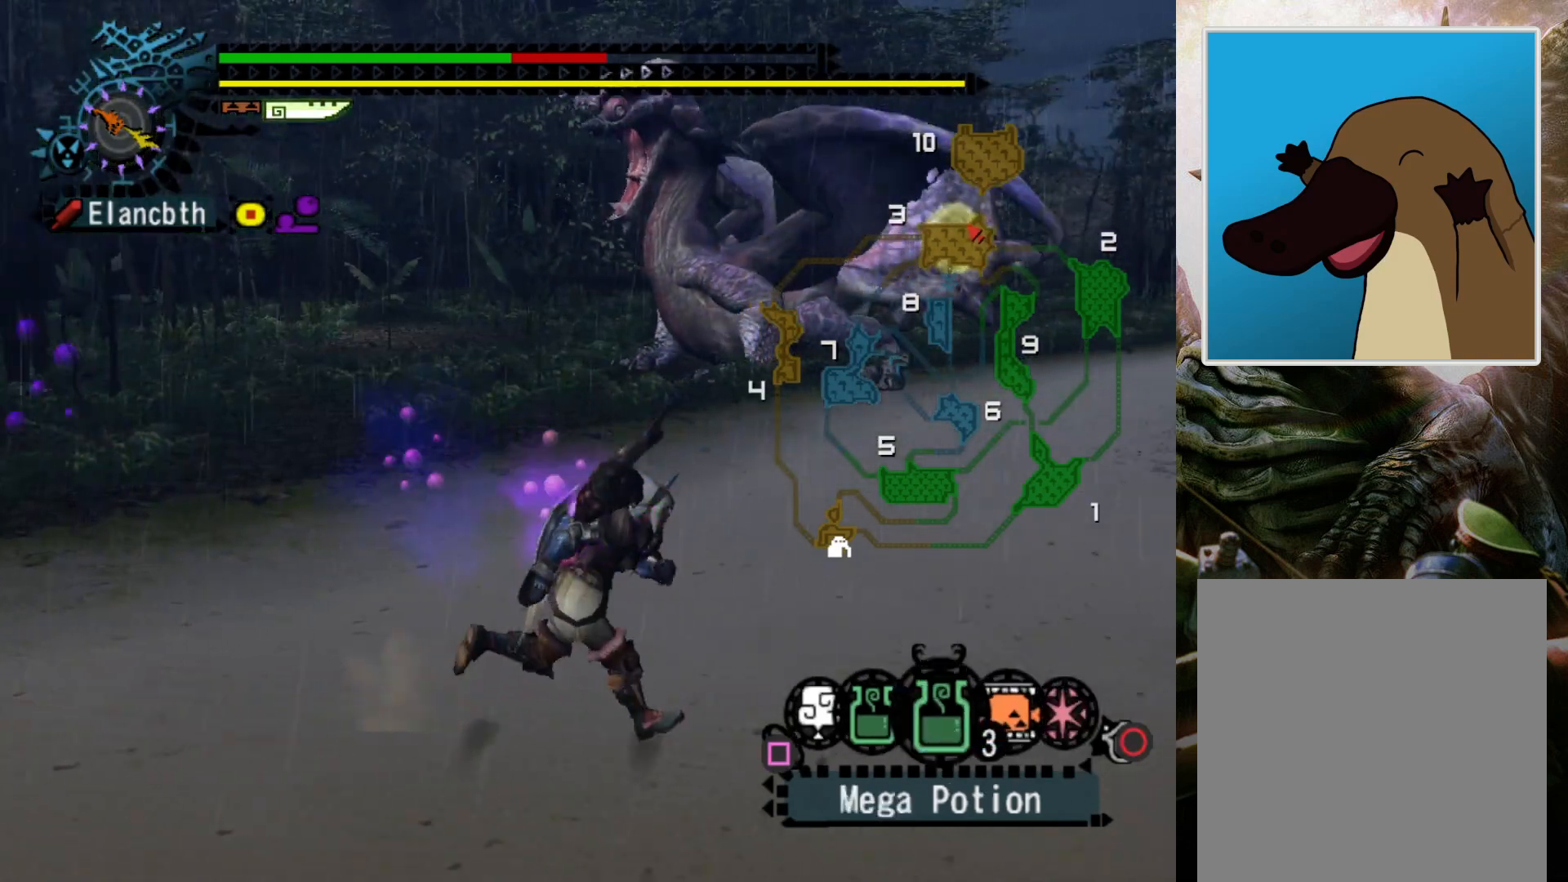
{"buttons": [], "left_stick": "right", "right_stick": "center", "events": [[333, "L2", "up"]]}
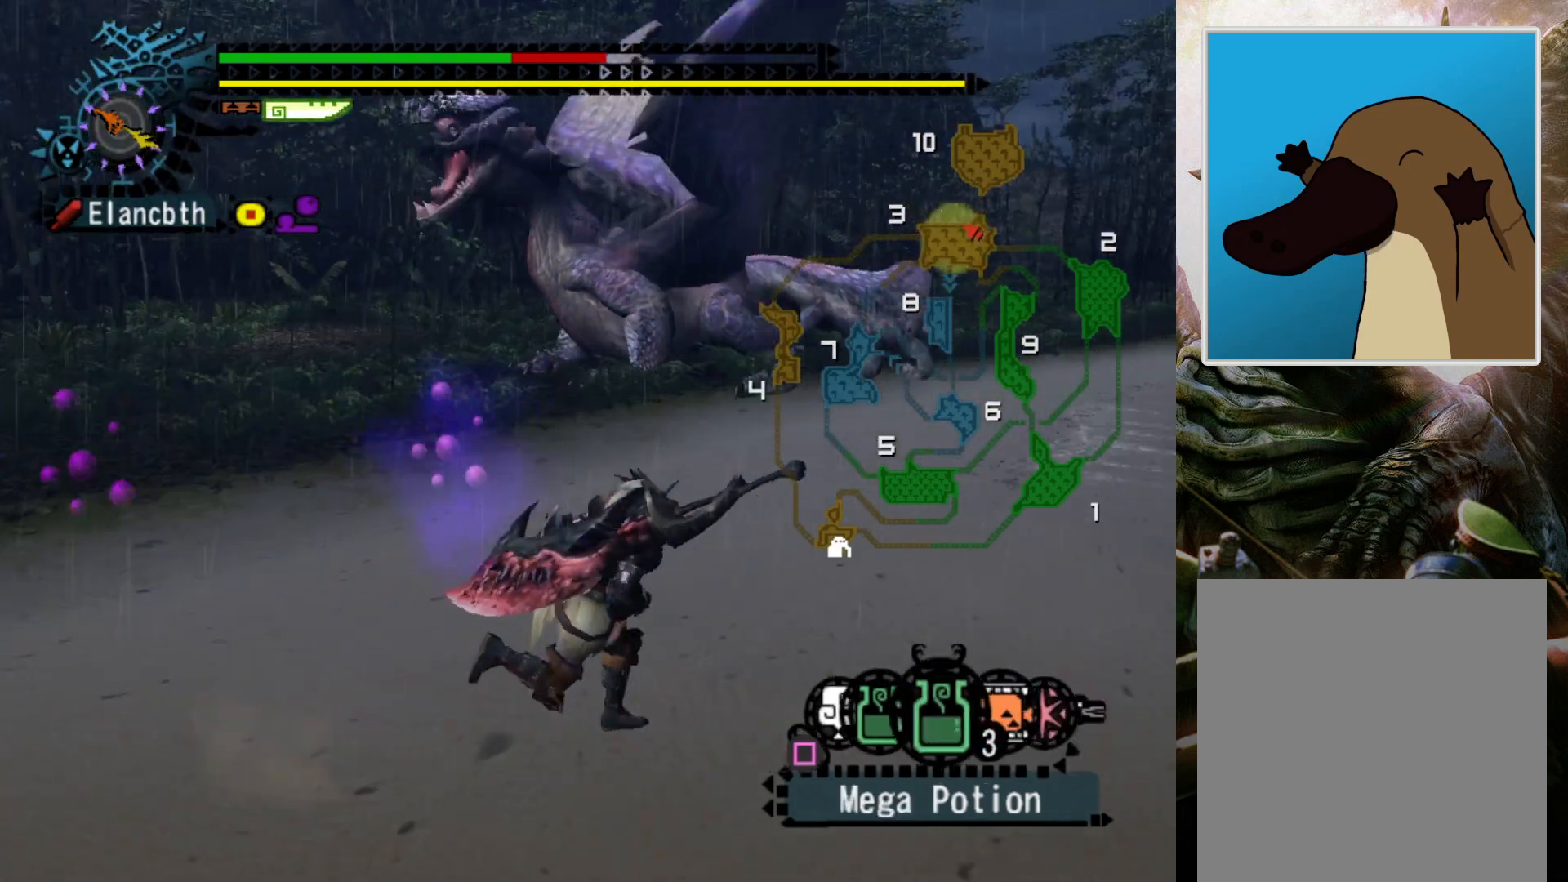
{"buttons": ["R2", "DPAD_LEFT"], "left_stick": "up-right", "right_stick": "center", "events": [[67, "left_stick", "up-right"], [133, "R2", "down"], [433, "DPAD_LEFT", "down"]]}
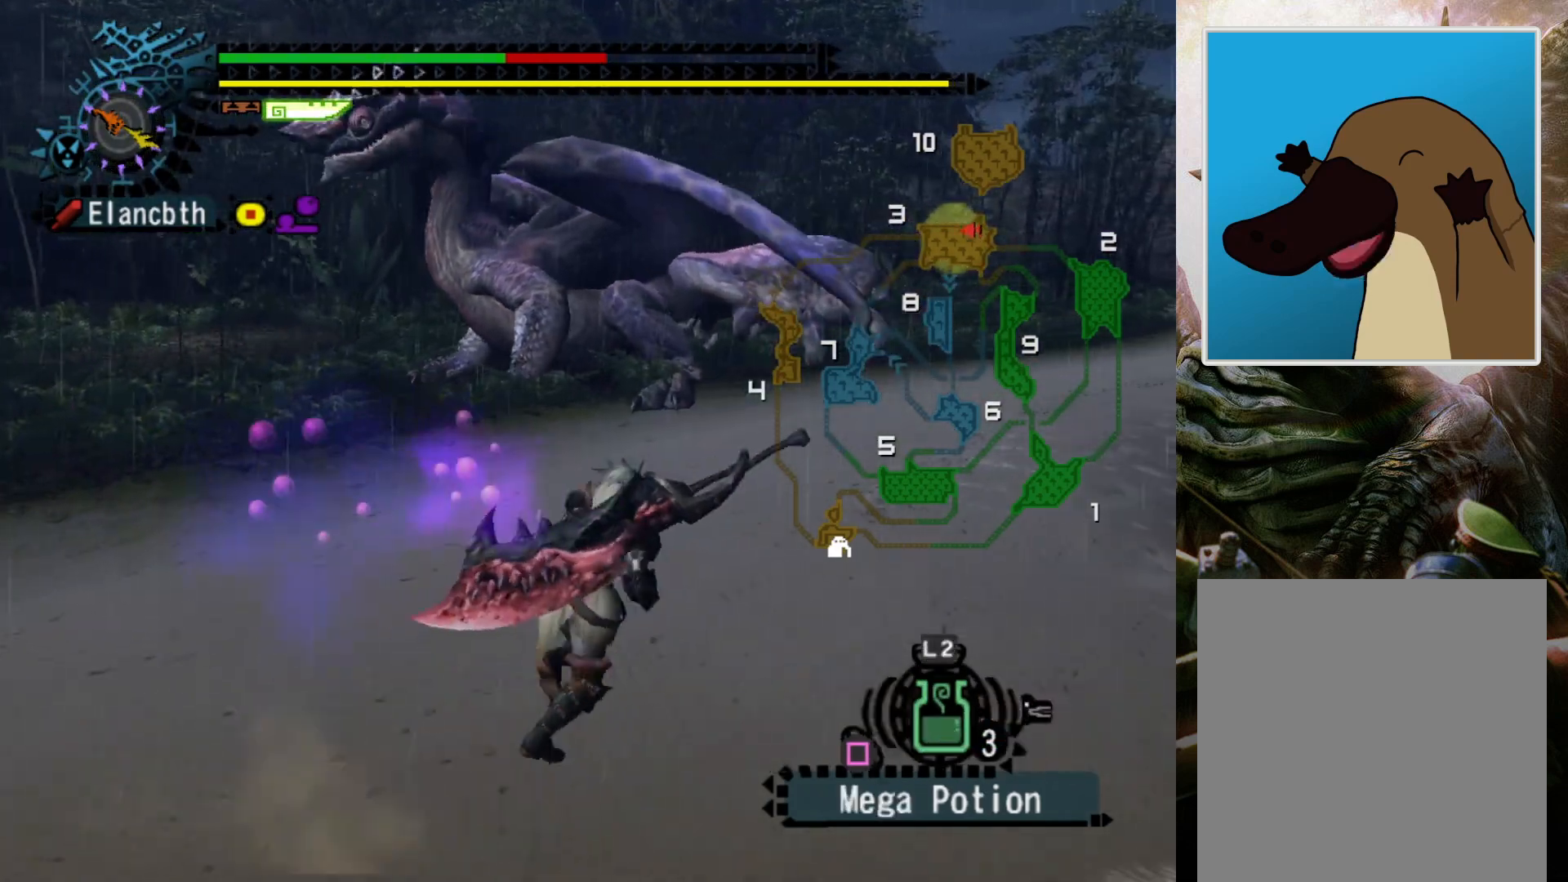
{"buttons": ["R2"], "left_stick": "right", "right_stick": "center", "events": [[67, "DPAD_LEFT", "up"], [133, "left_stick", "right"]]}
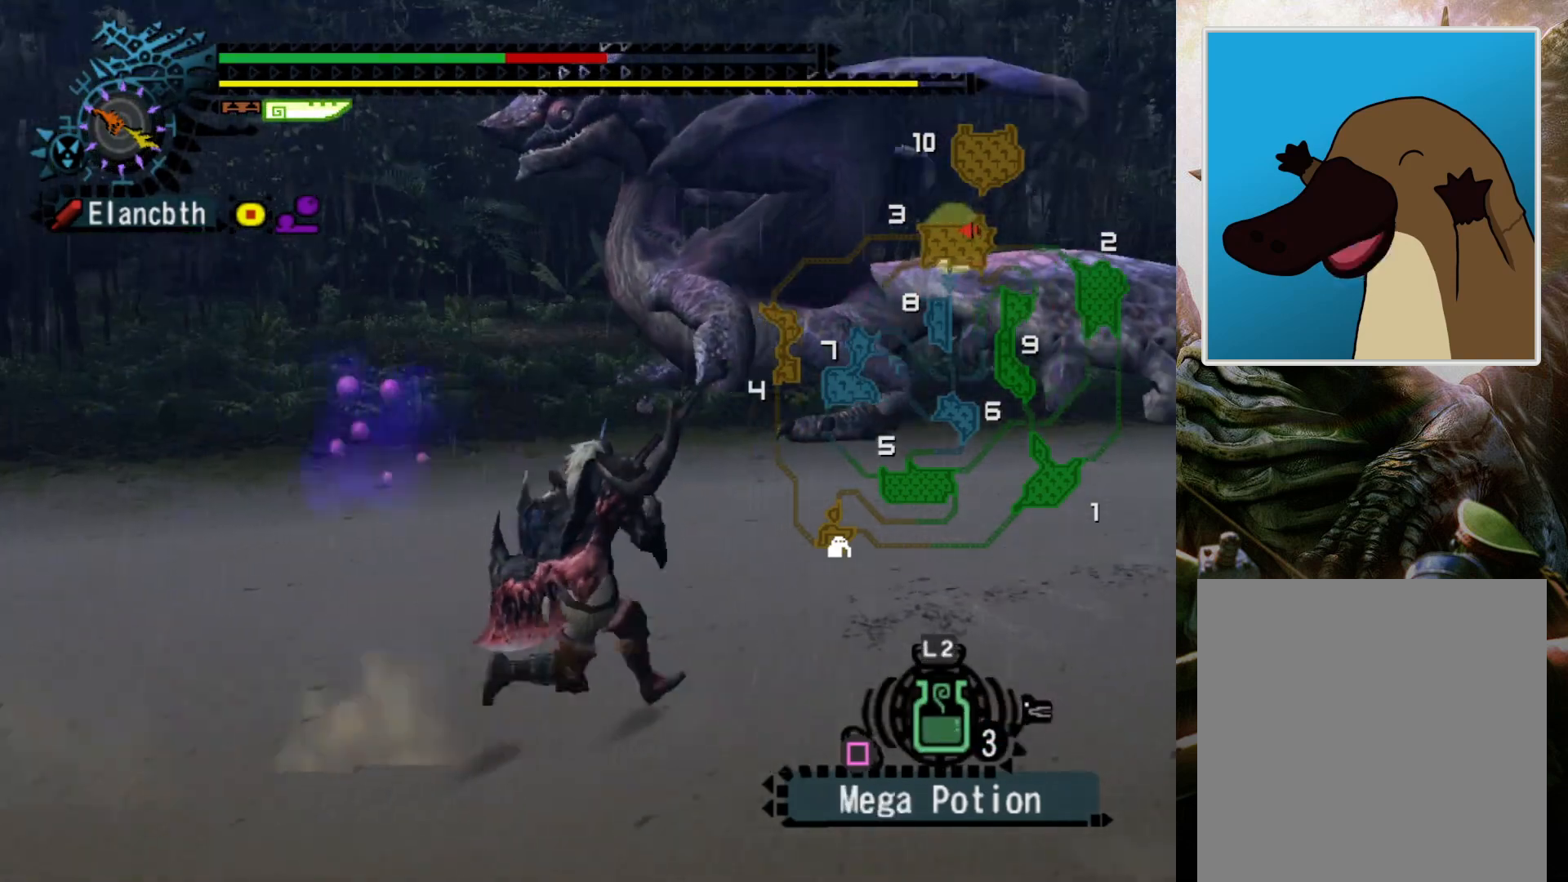
{"buttons": ["R2"], "left_stick": "right", "right_stick": "center", "events": []}
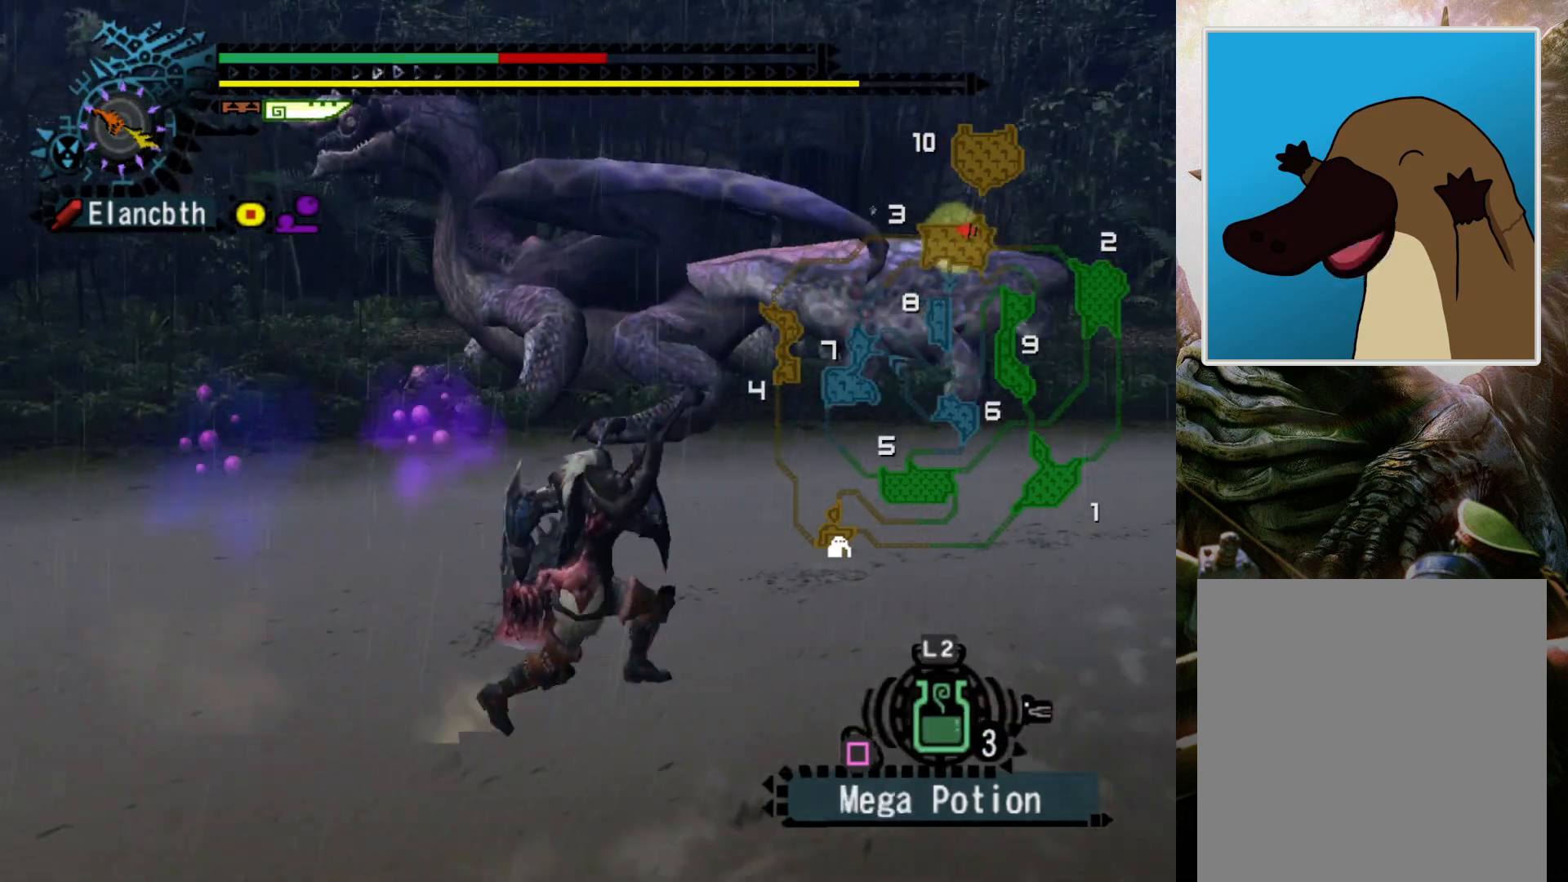
{"buttons": ["R2"], "left_stick": "right", "right_stick": "center", "events": [[100, "DPAD_LEFT", "down"], [200, "DPAD_LEFT", "up"]]}
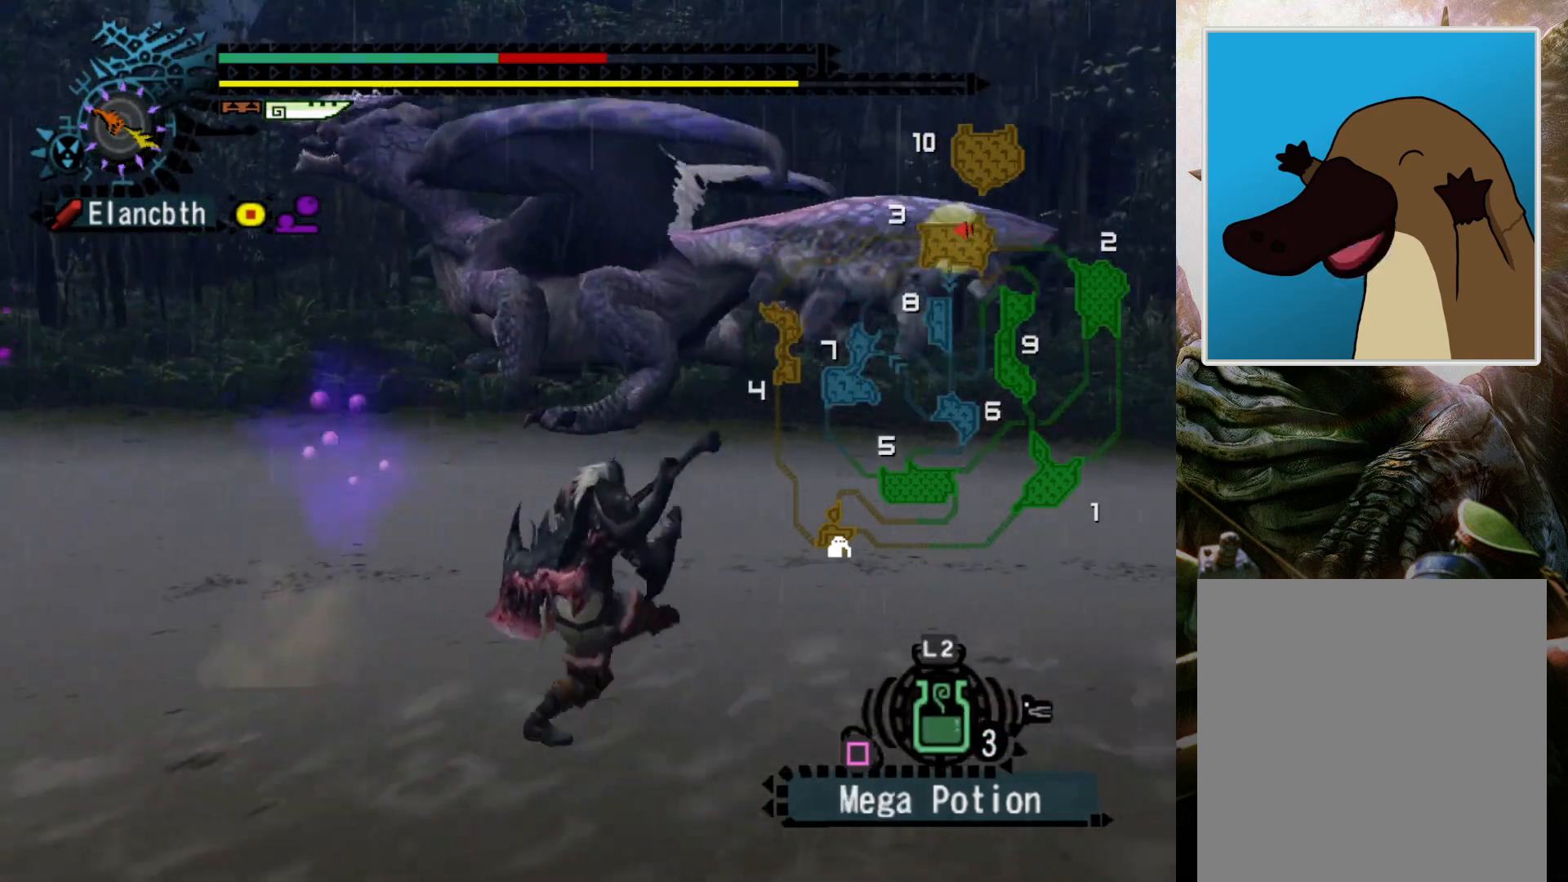
{"buttons": ["R2"], "left_stick": "right", "right_stick": "center", "events": []}
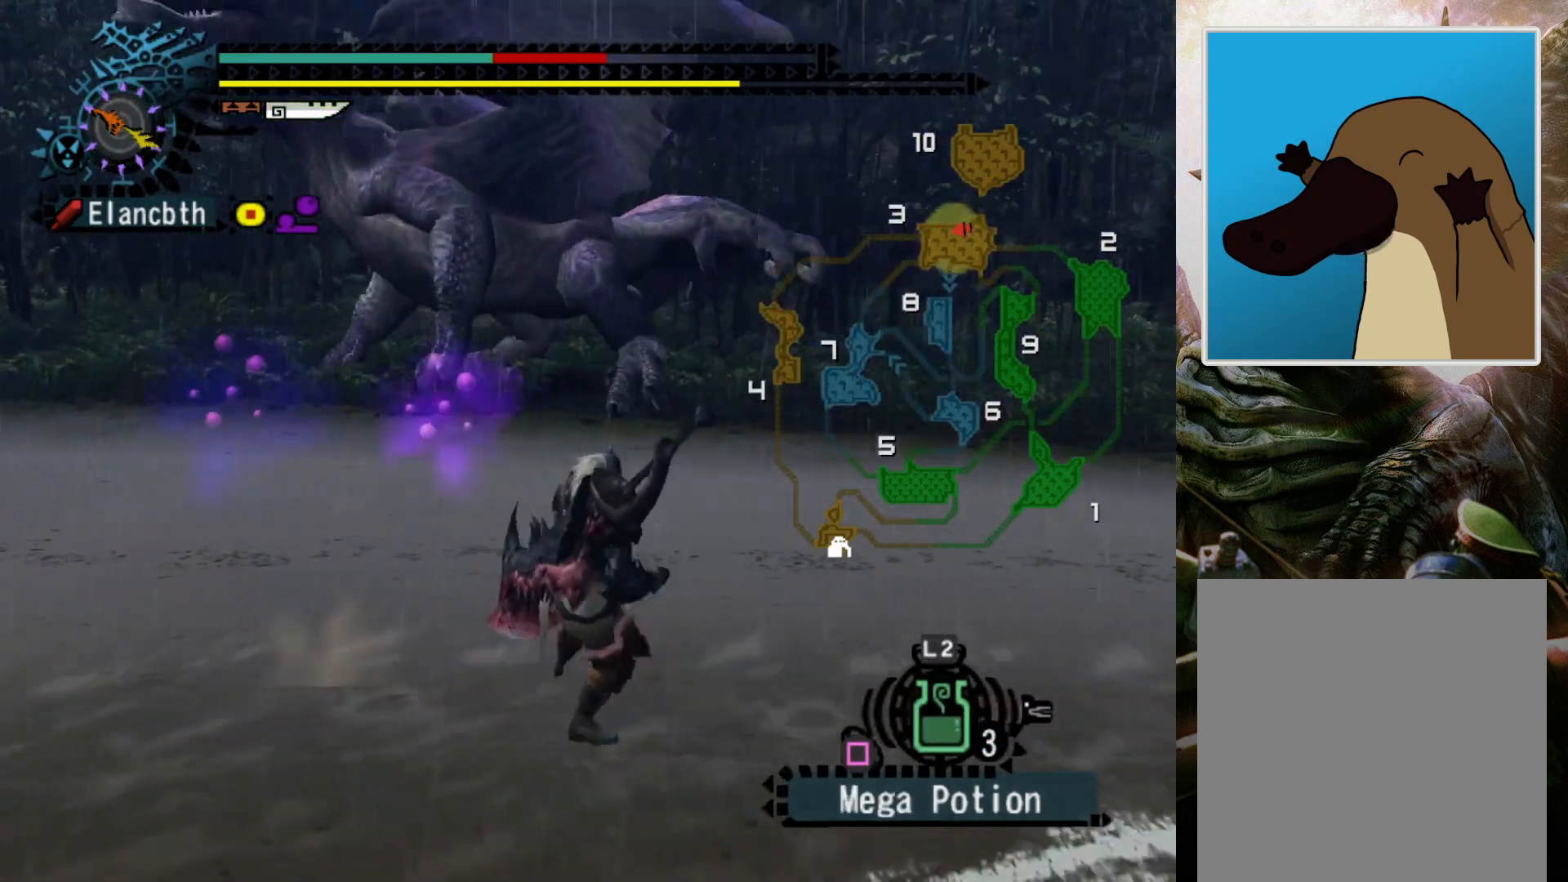
{"buttons": ["R2", "DPAD_LEFT"], "left_stick": "right", "right_stick": "center", "events": [[333, "DPAD_LEFT", "down"]]}
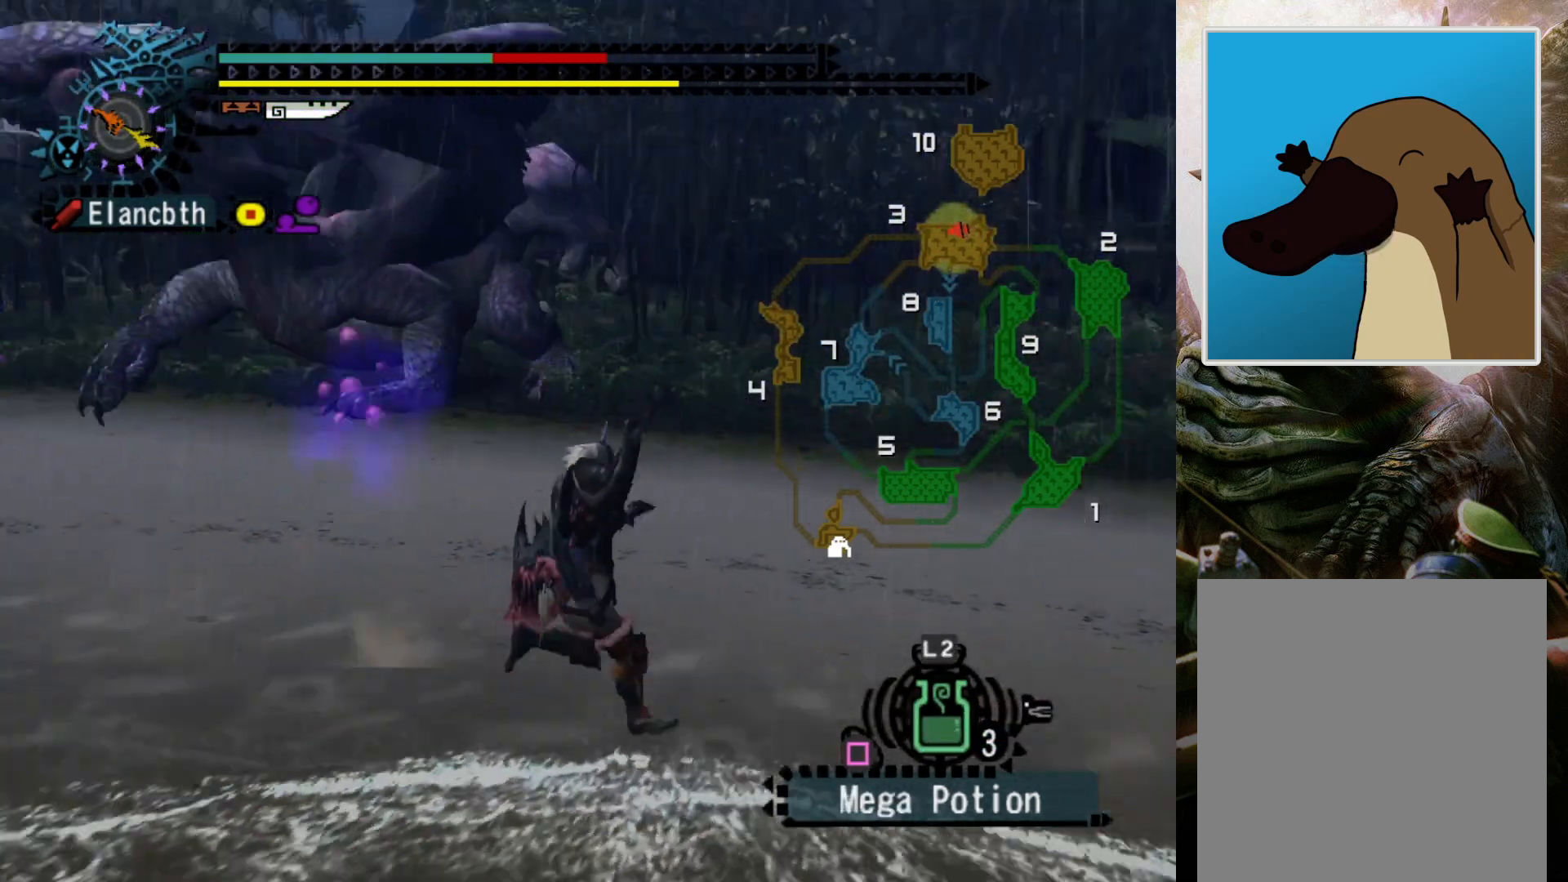
{"buttons": ["R2"], "left_stick": "right", "right_stick": "center", "events": [[133, "DPAD_LEFT", "up"]]}
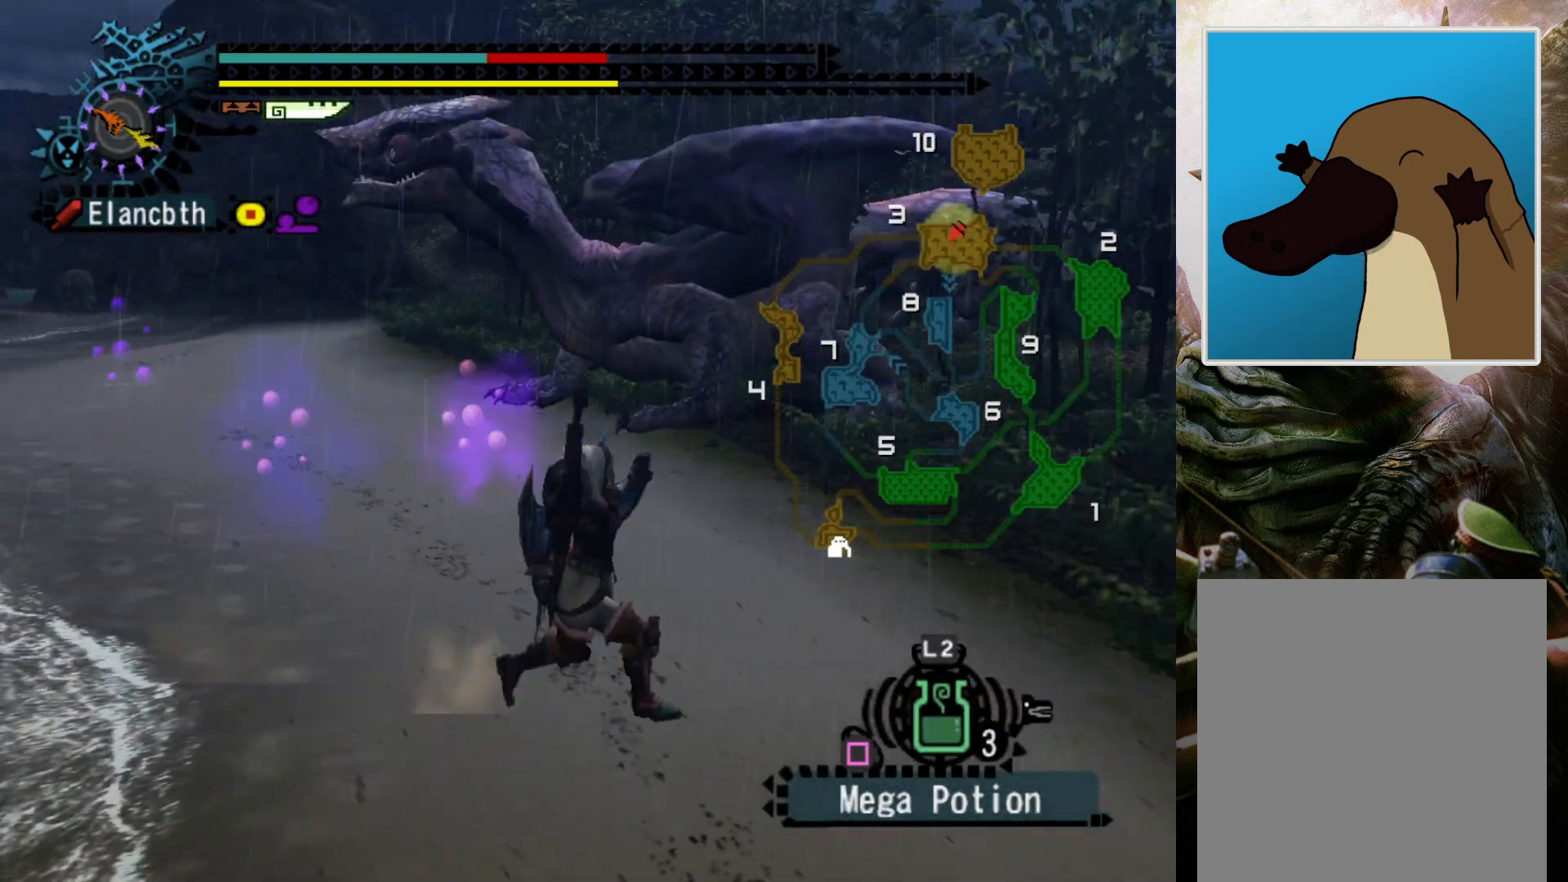
{"buttons": ["R2"], "left_stick": "right", "right_stick": "center", "events": []}
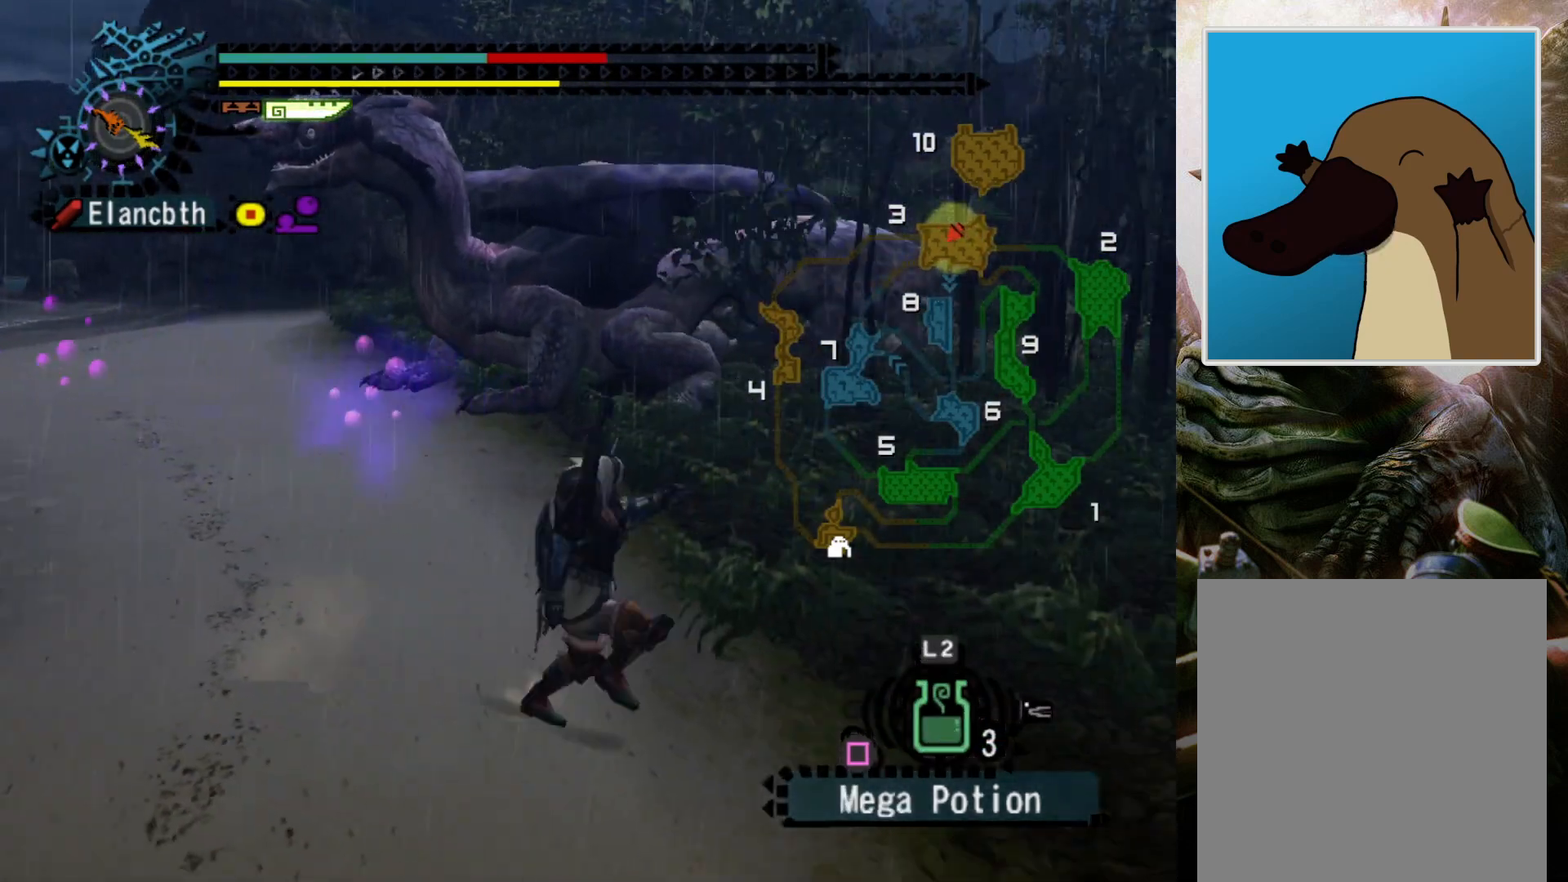
{"buttons": [], "left_stick": "right", "right_stick": "center", "events": [[67, "R2", "up"]]}
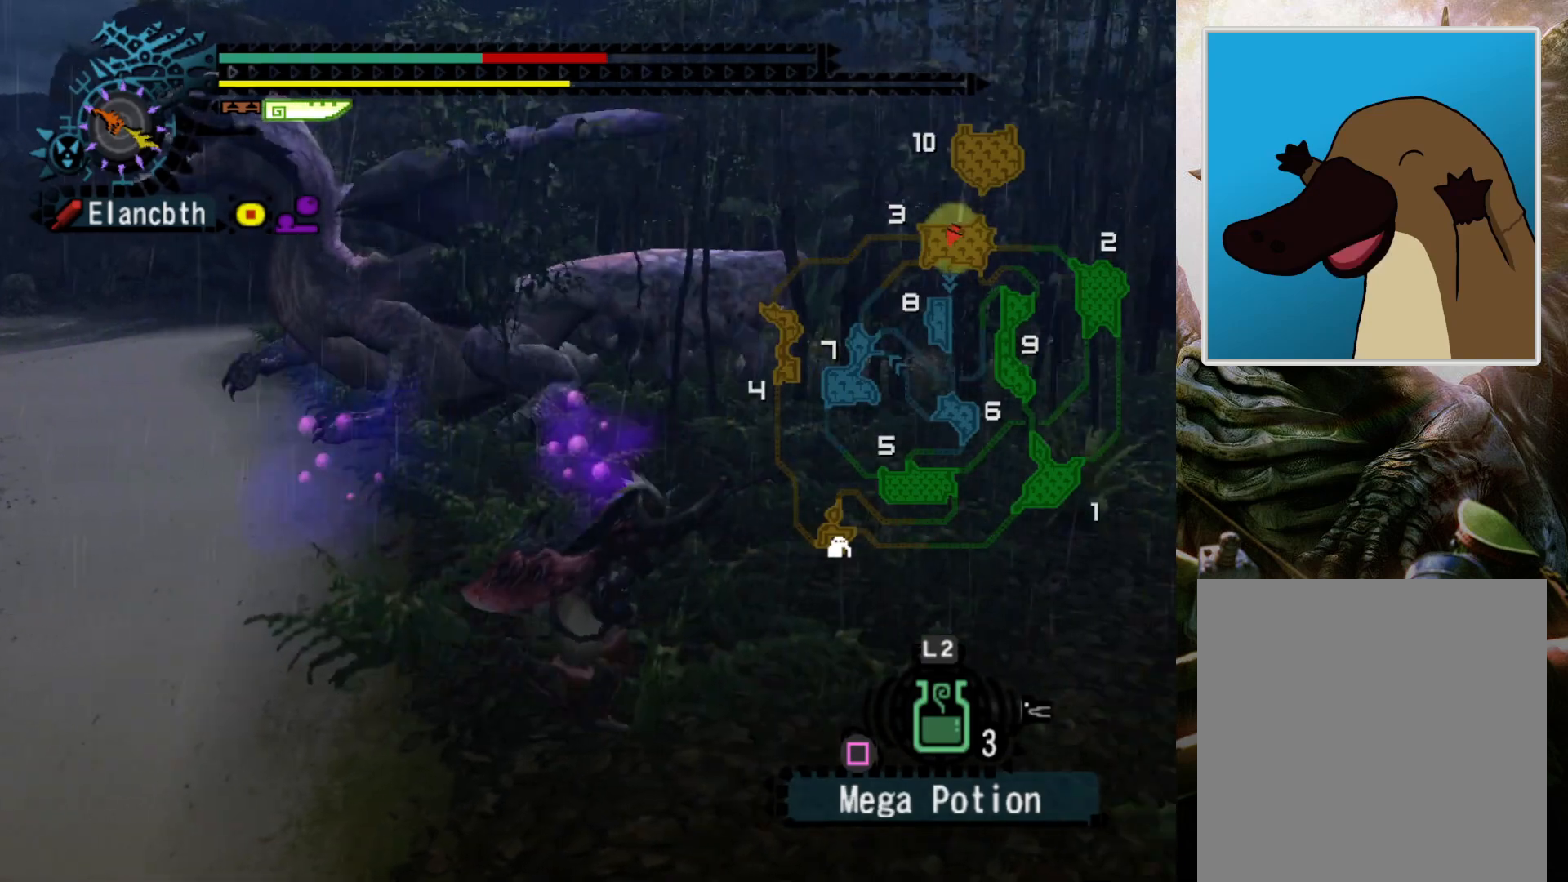
{"buttons": [], "left_stick": "center", "right_stick": "center", "events": [[267, "SQUARE", "down"], [433, "SQUARE", "up"], [433, "left_stick", "center"]]}
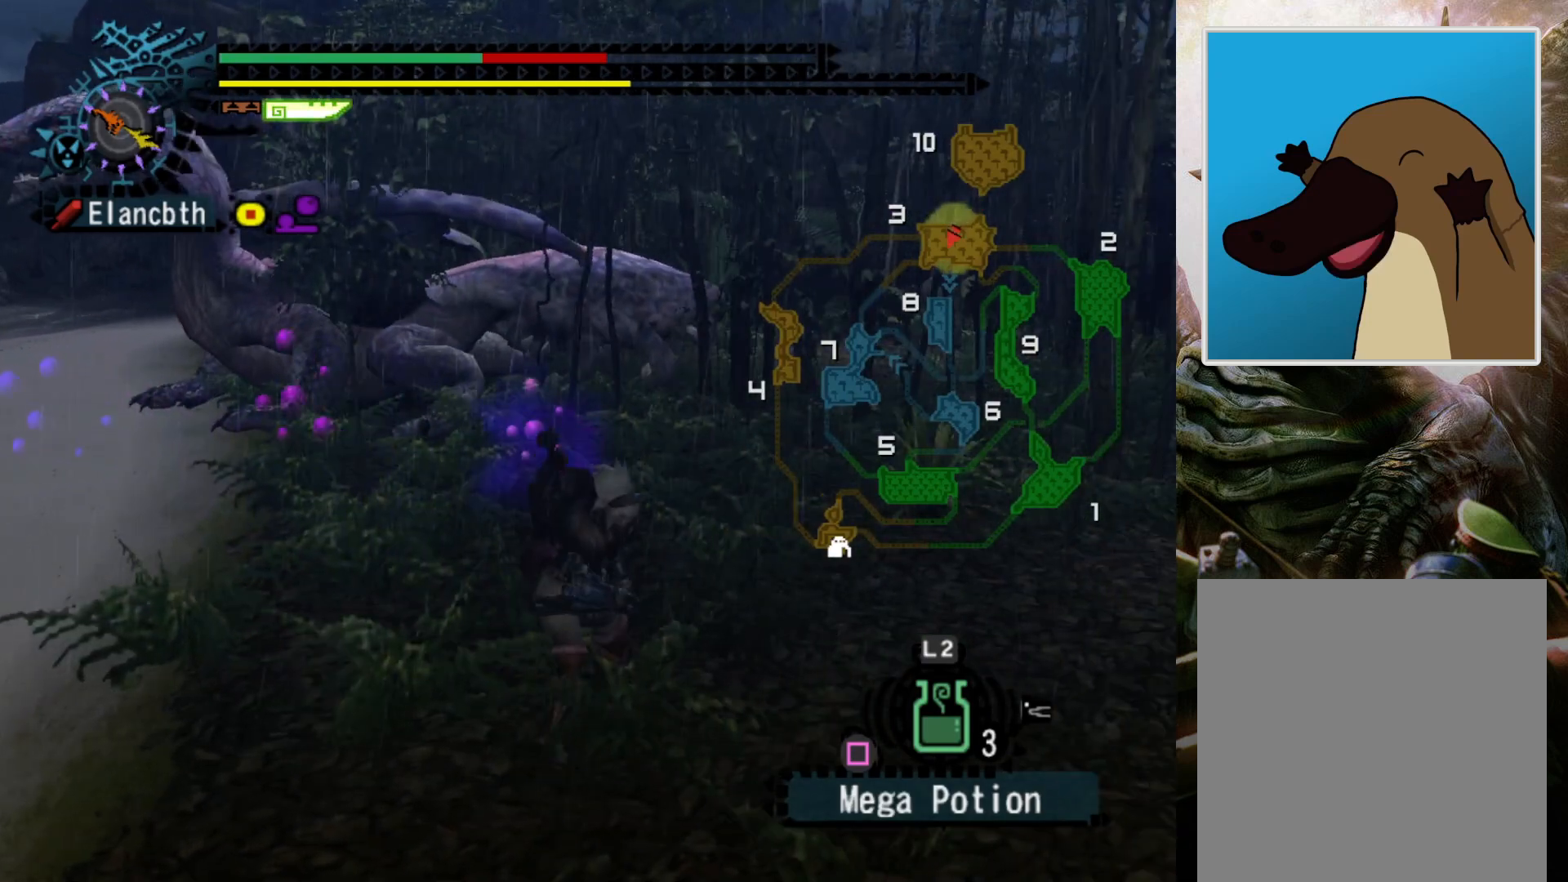
{"buttons": ["L2"], "left_stick": "center", "right_stick": "center", "events": [[133, "DPAD_LEFT", "down"], [300, "DPAD_LEFT", "up"], [433, "L2", "down"]]}
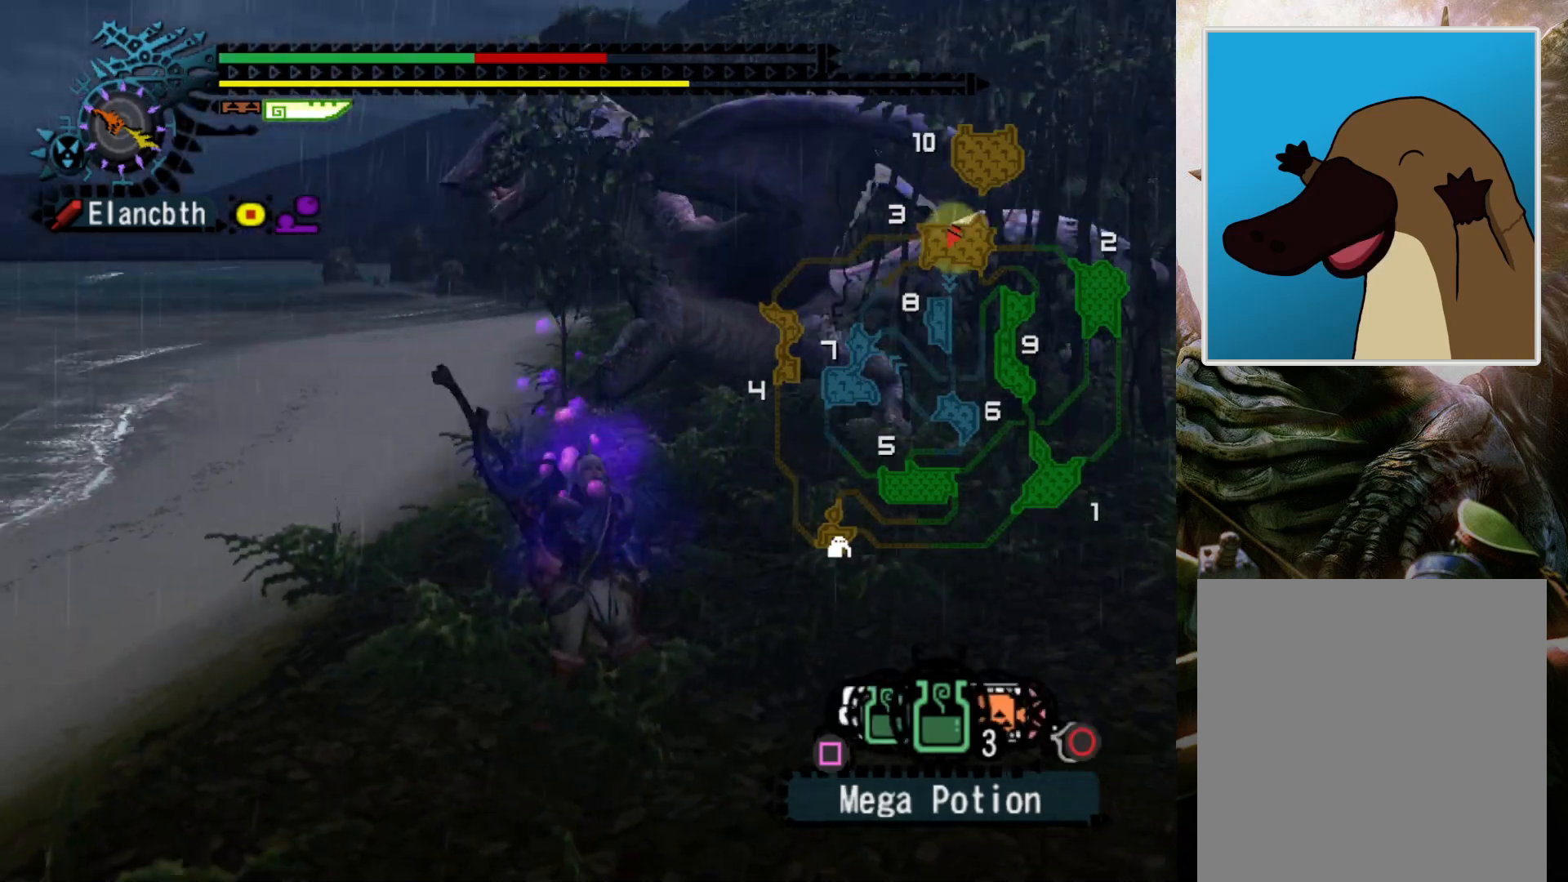
{"buttons": ["L2"], "left_stick": "center", "right_stick": "center", "events": [[167, "SQUARE", "down"], [300, "SQUARE", "up"]]}
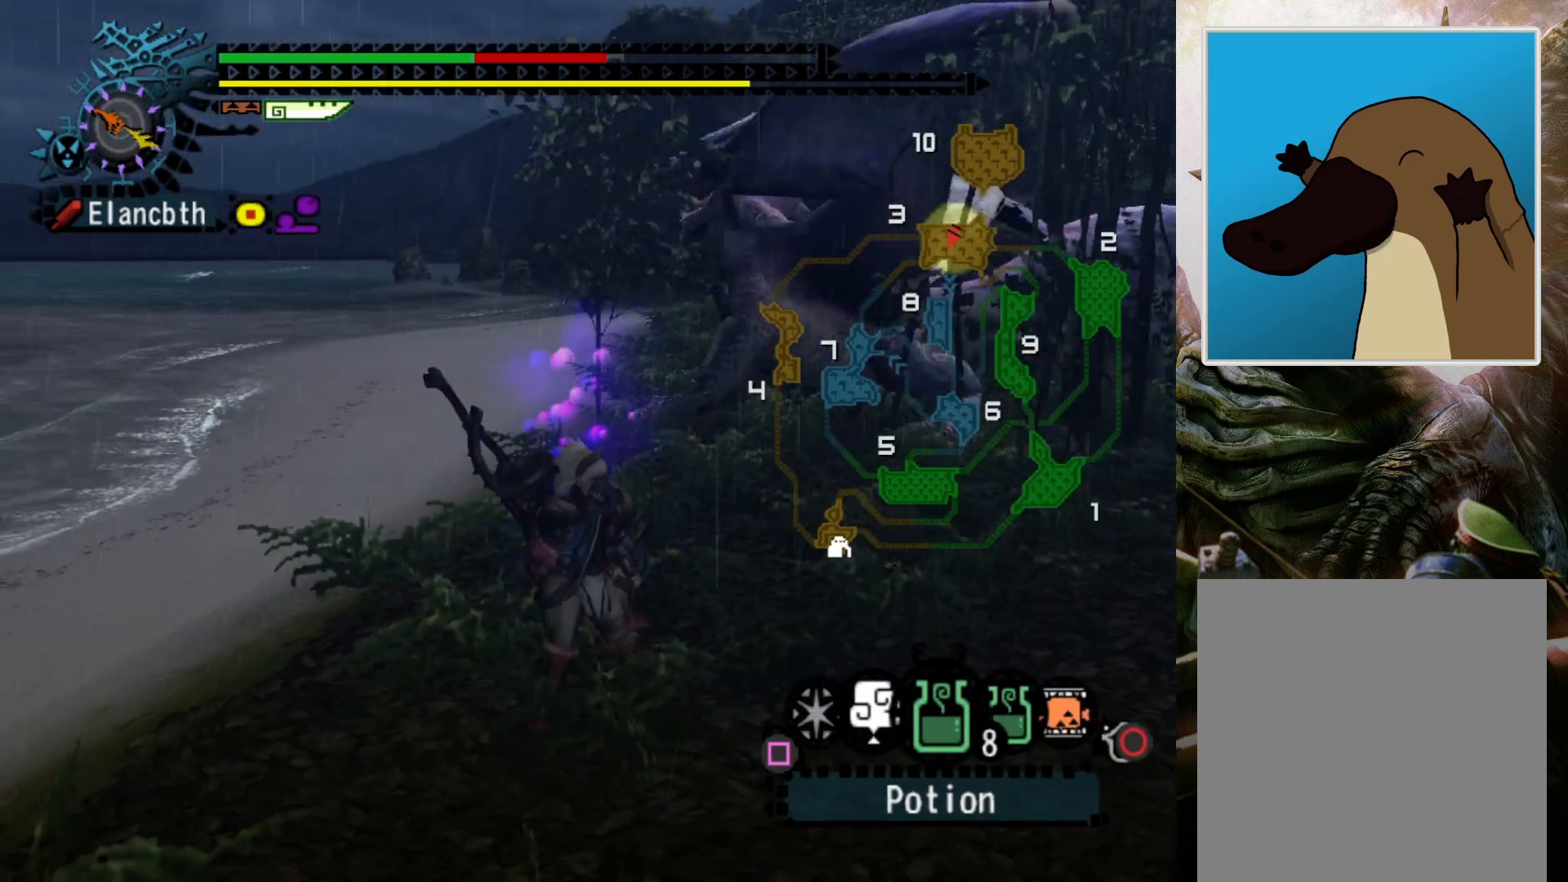
{"buttons": [], "left_stick": "center", "right_stick": "center", "events": [[167, "L2", "up"], [233, "DPAD_RIGHT", "down"], [367, "DPAD_RIGHT", "up"]]}
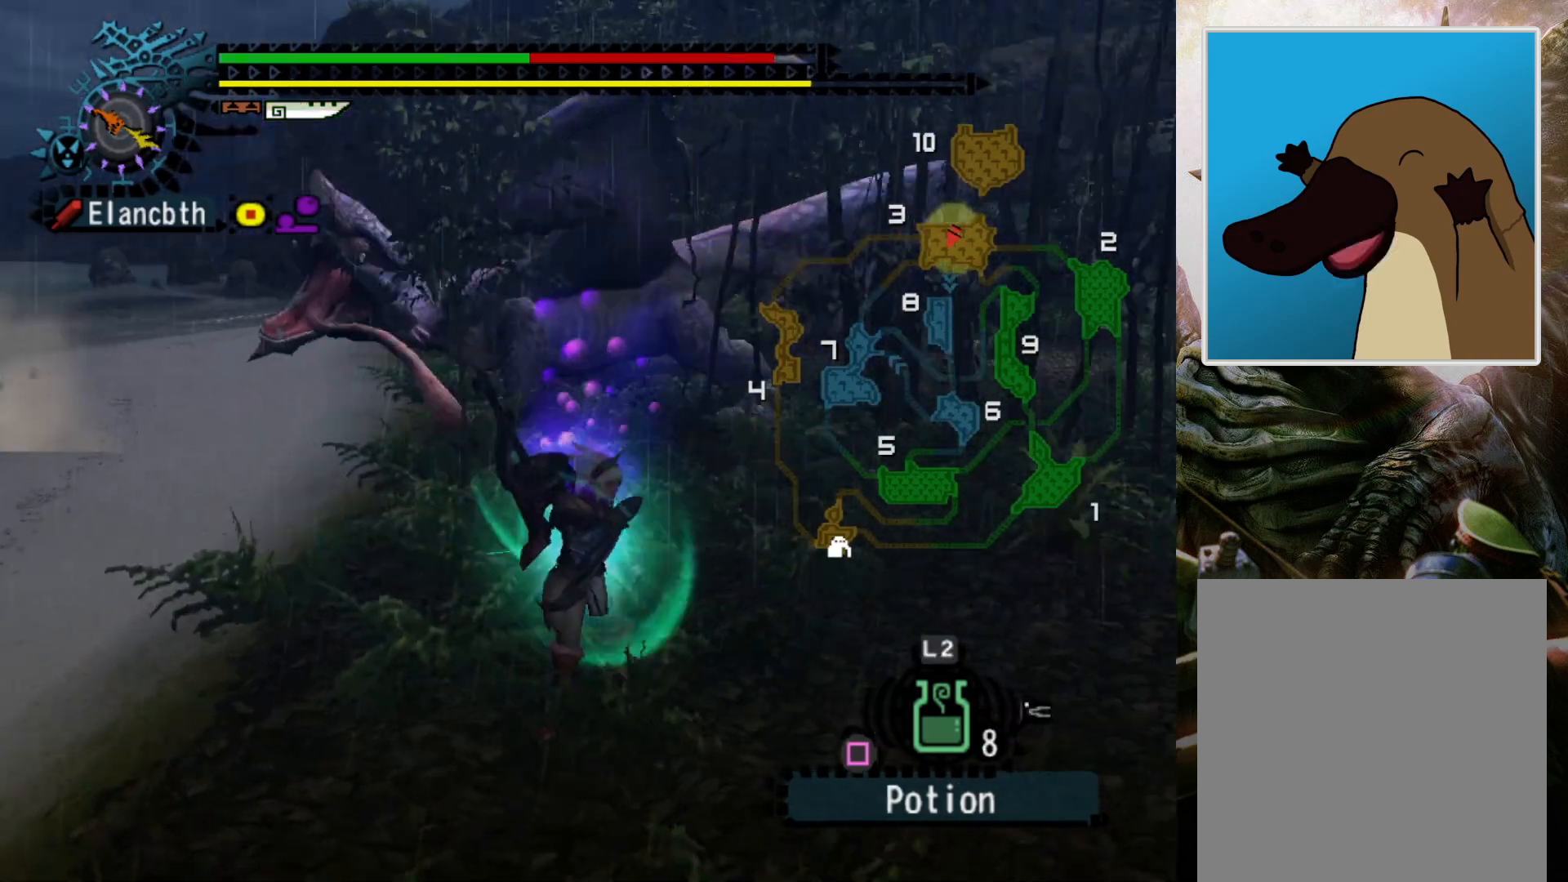
{"buttons": [], "left_stick": "center", "right_stick": "center", "events": []}
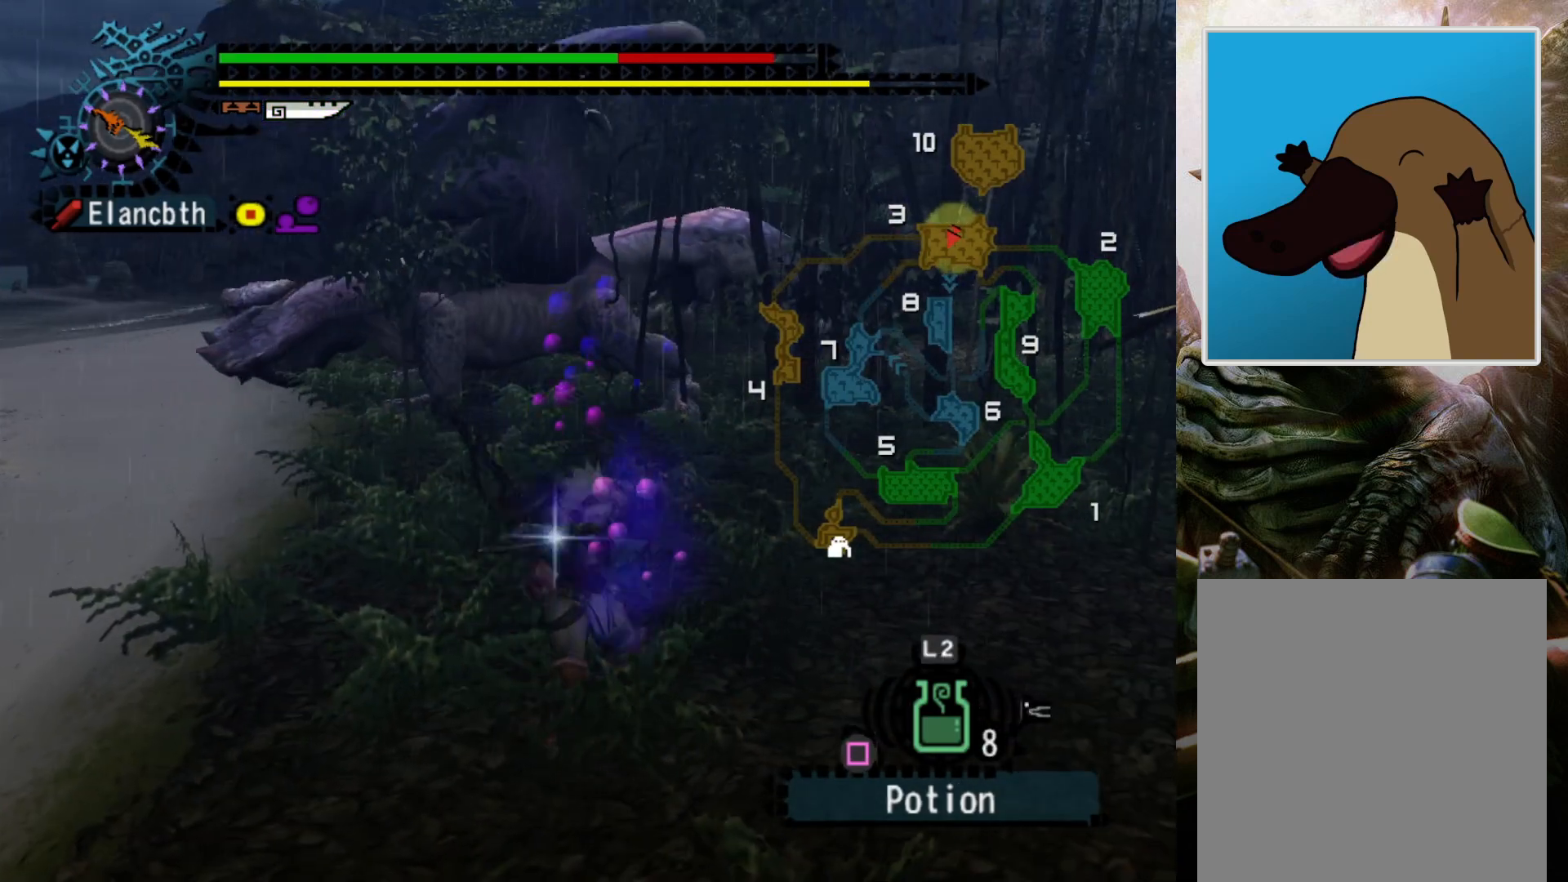
{"buttons": [], "left_stick": "center", "right_stick": "center", "events": [[100, "DPAD_LEFT", "down"], [200, "DPAD_LEFT", "up"]]}
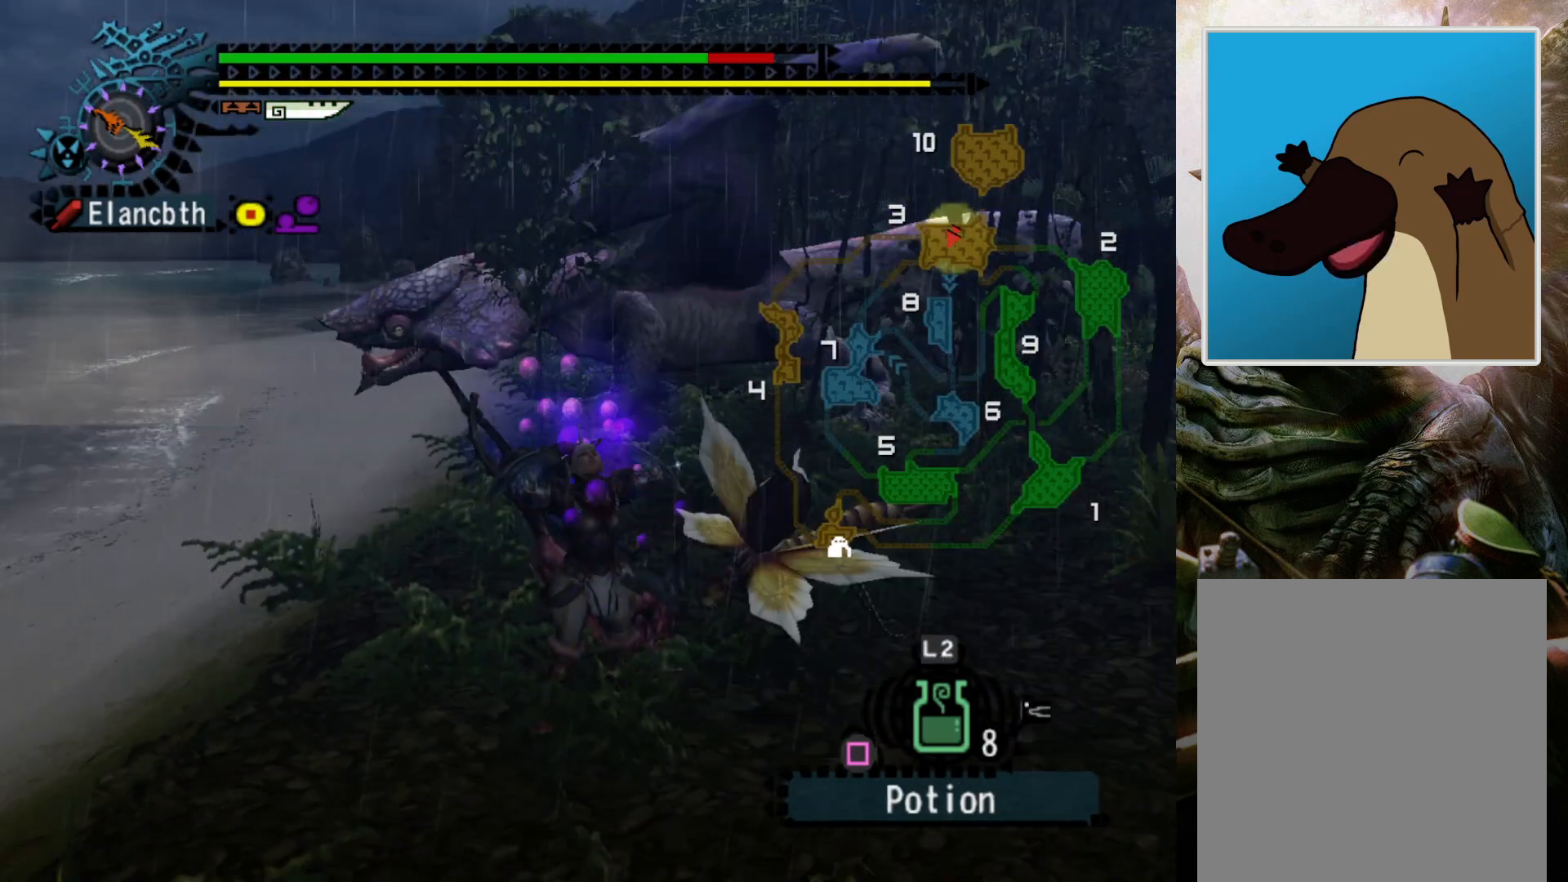
{"buttons": [], "left_stick": "down-right", "right_stick": "center", "events": [[433, "left_stick", "down-right"]]}
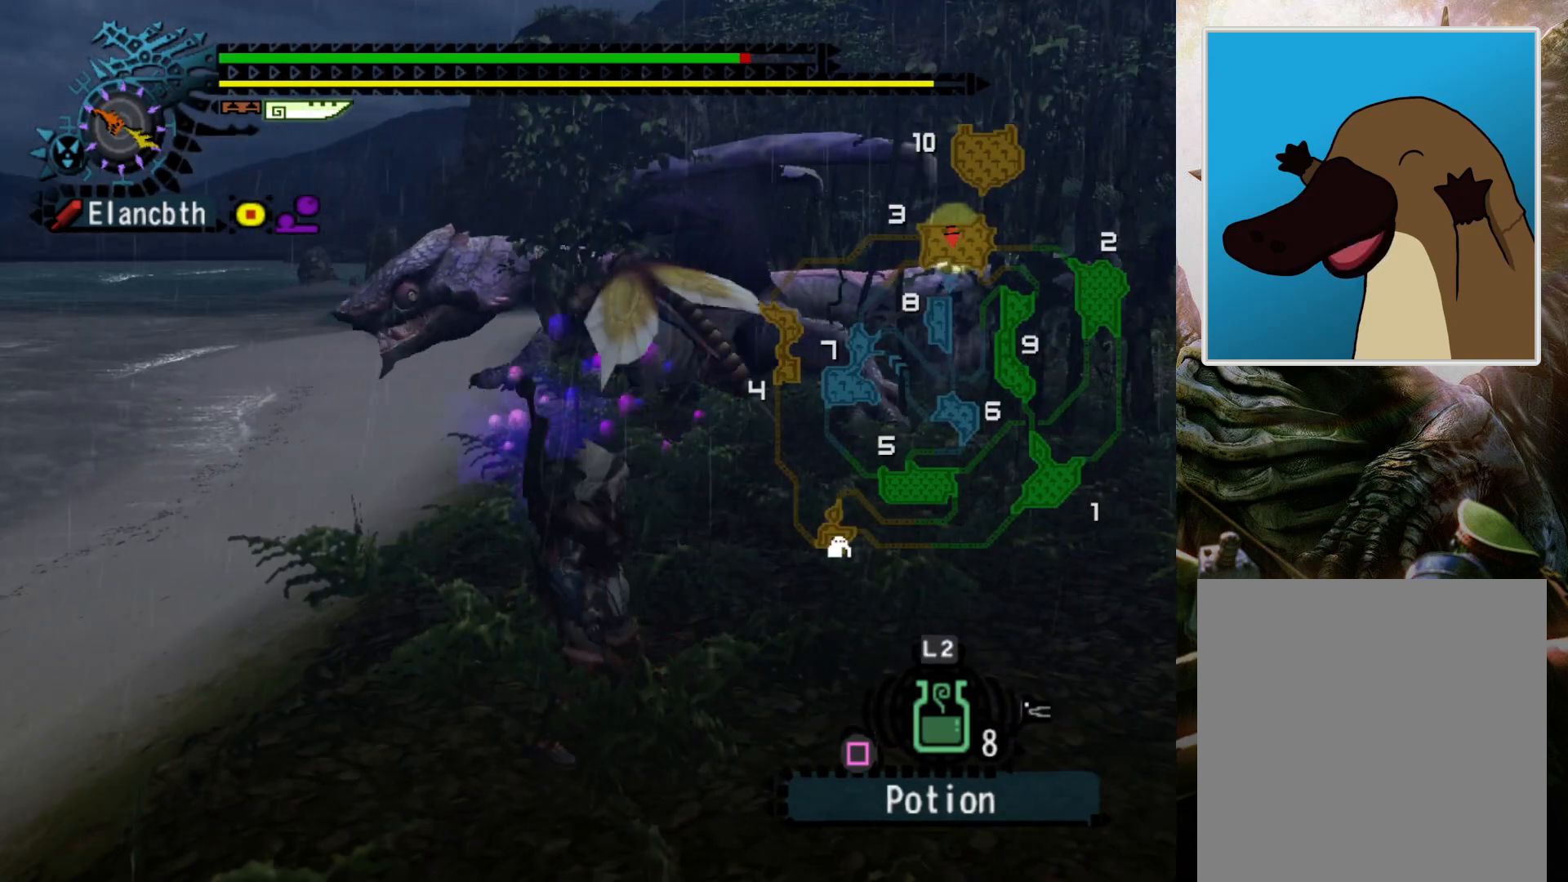
{"buttons": ["R2"], "left_stick": "right", "right_stick": "center", "events": [[67, "R2", "down"], [300, "left_stick", "right"]]}
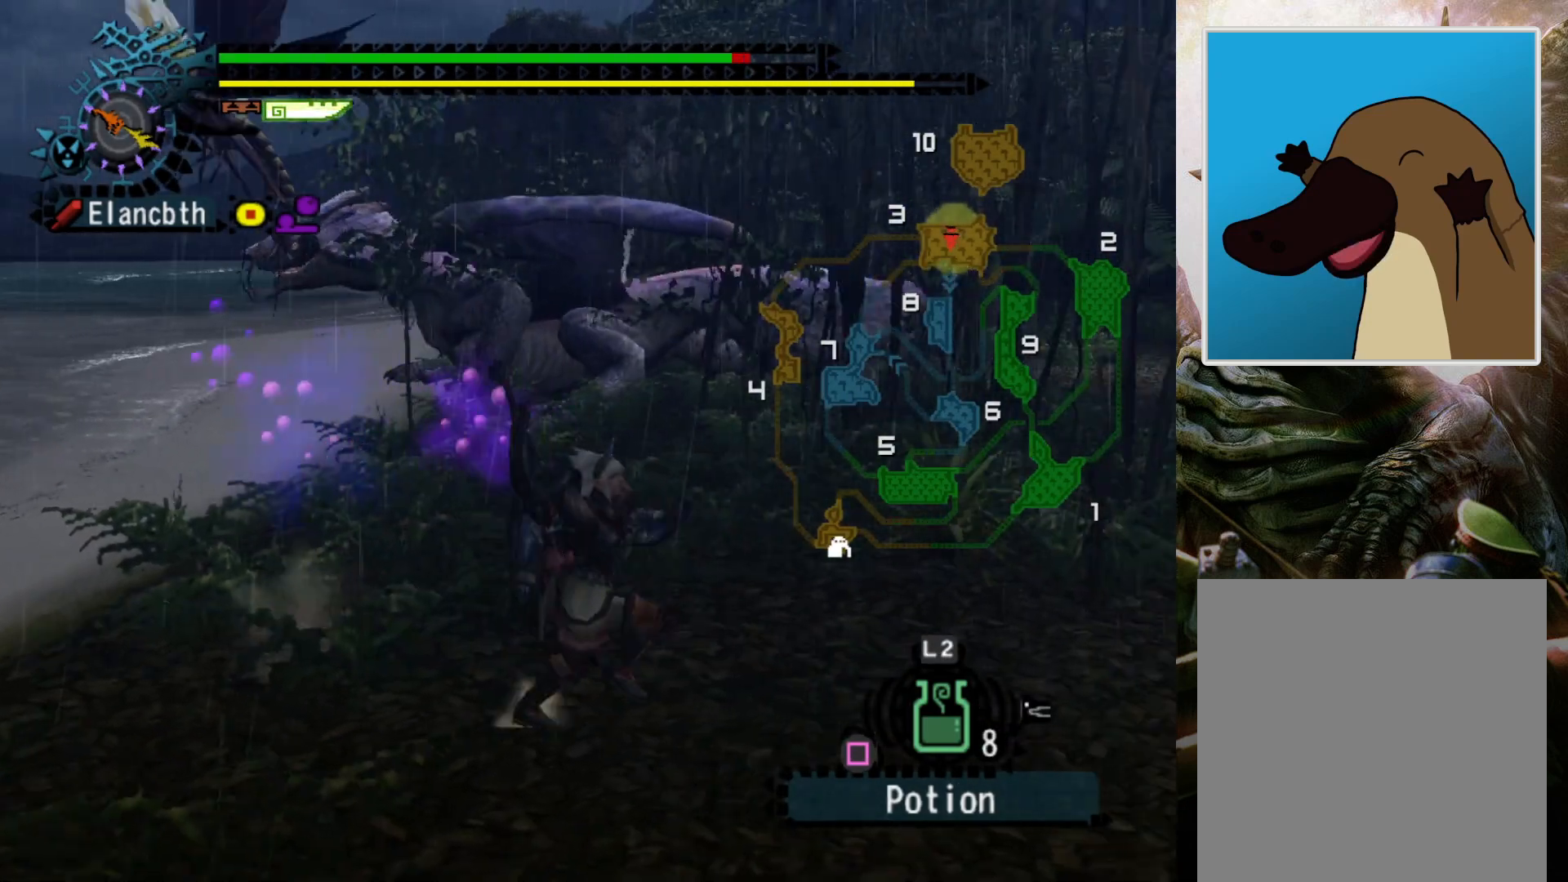
{"buttons": ["L2"], "left_stick": "up-right", "right_stick": "center", "events": [[100, "R2", "up"], [133, "L2", "down"], [133, "left_stick", "up-right"]]}
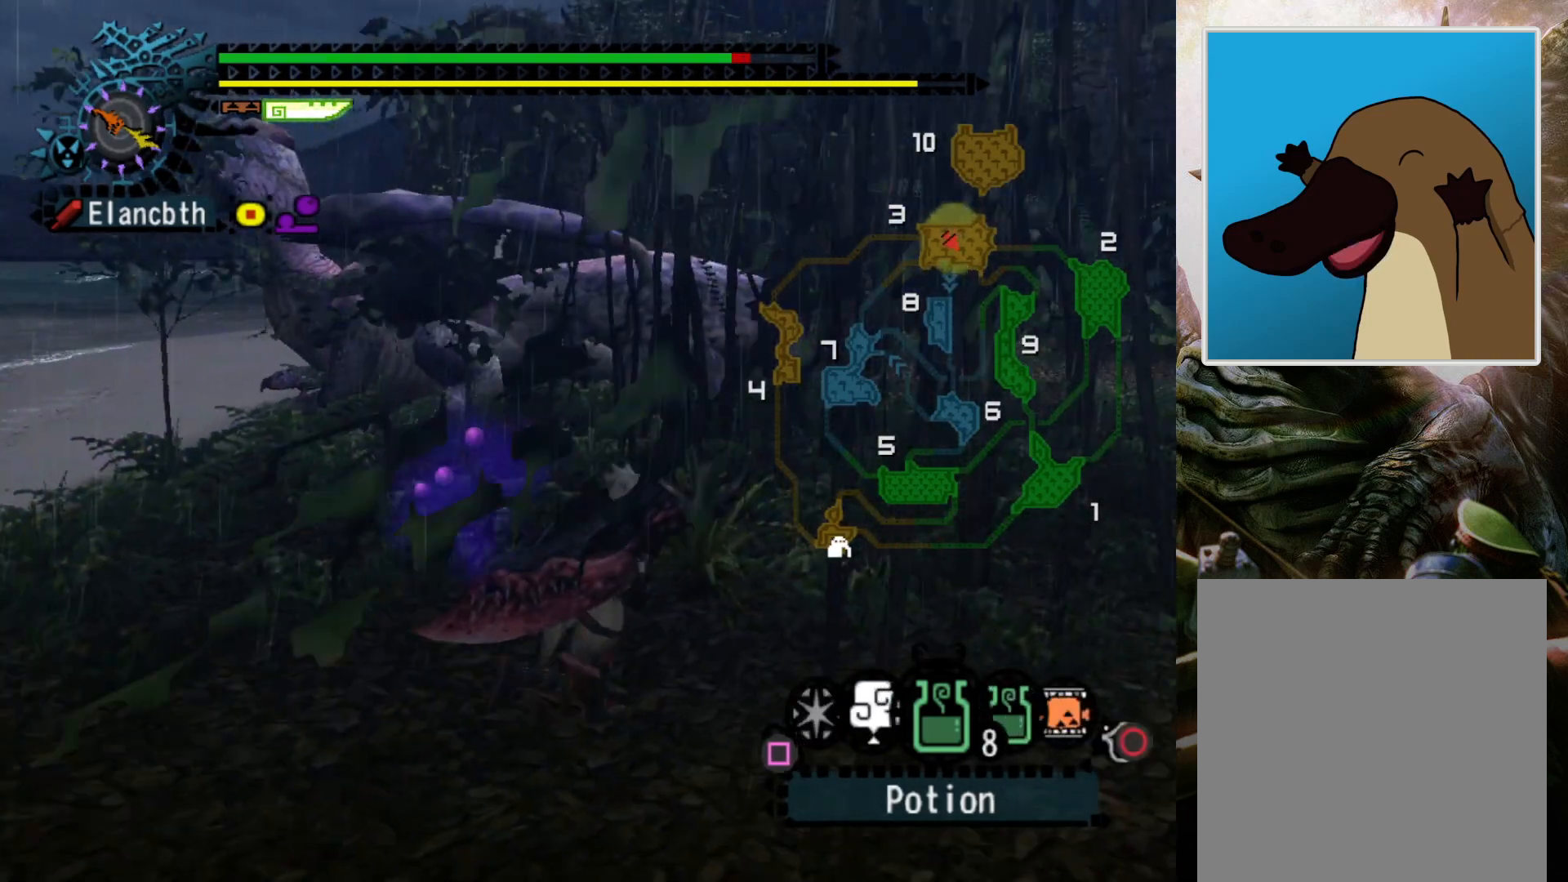
{"buttons": [], "left_stick": "up-right", "right_stick": "center", "events": [[67, "L2", "up"], [200, "DPAD_LEFT", "down"], [400, "DPAD_LEFT", "up"]]}
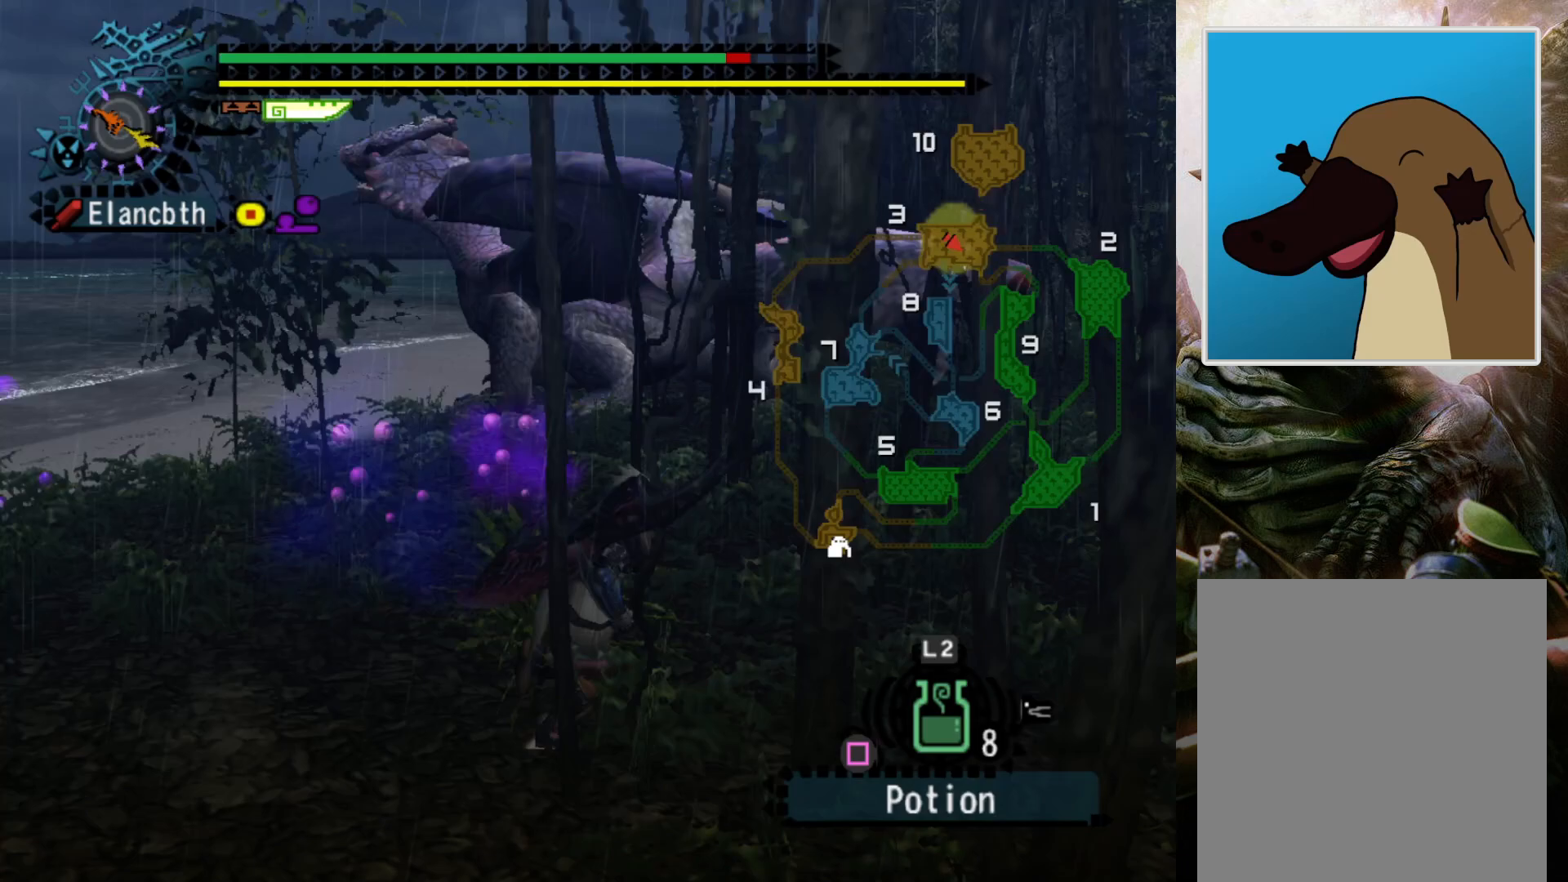
{"buttons": [], "left_stick": "right", "right_stick": "center", "events": [[400, "left_stick", "right"]]}
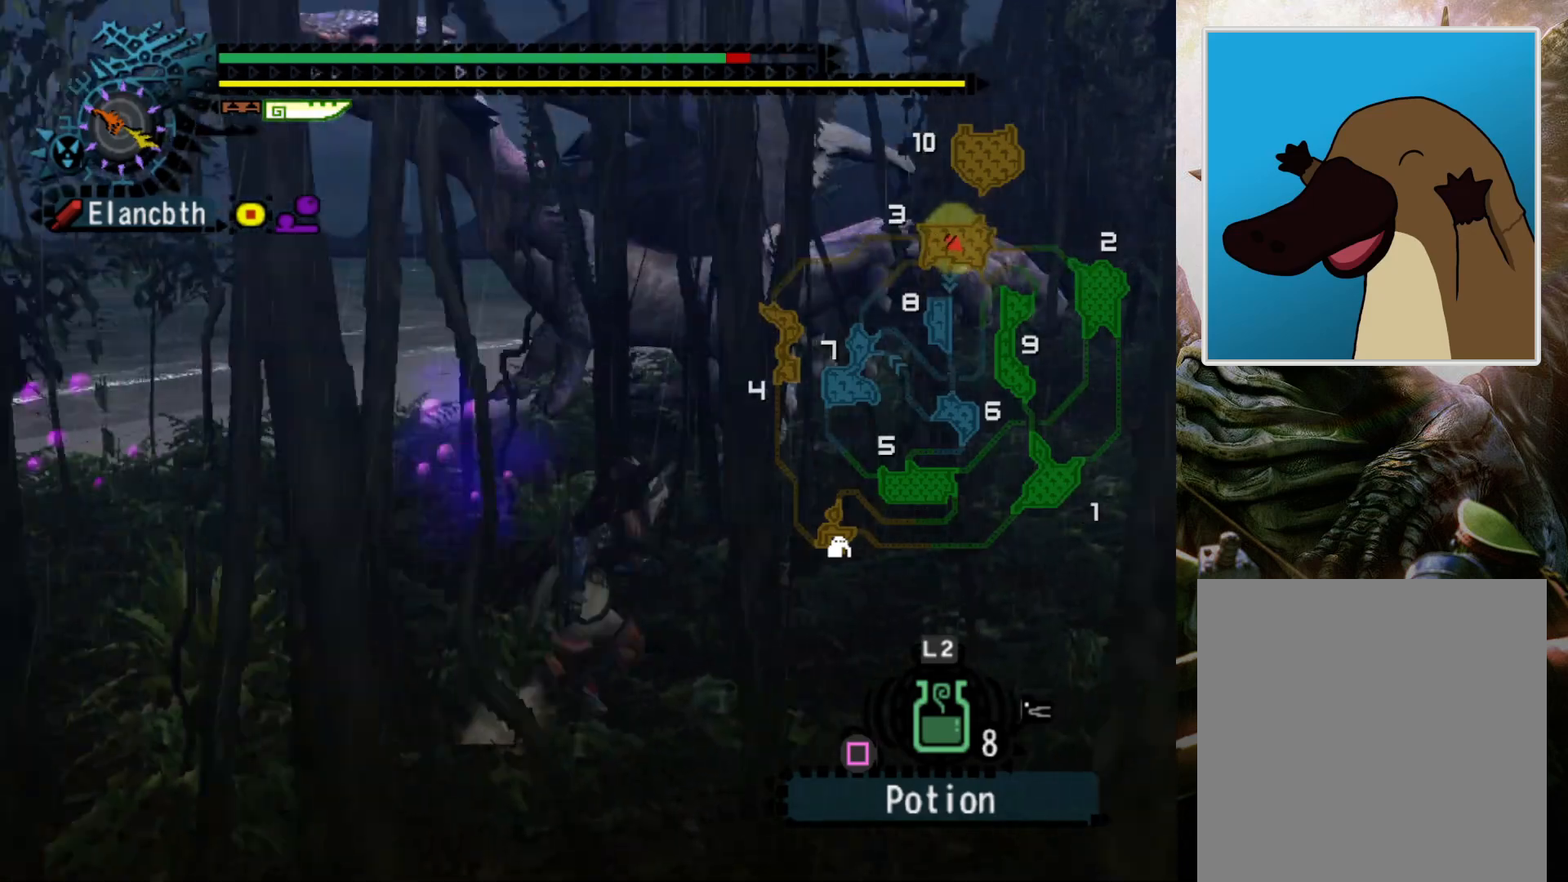
{"buttons": [], "left_stick": "right", "right_stick": "center", "events": [[267, "DPAD_LEFT", "down"], [433, "DPAD_LEFT", "up"]]}
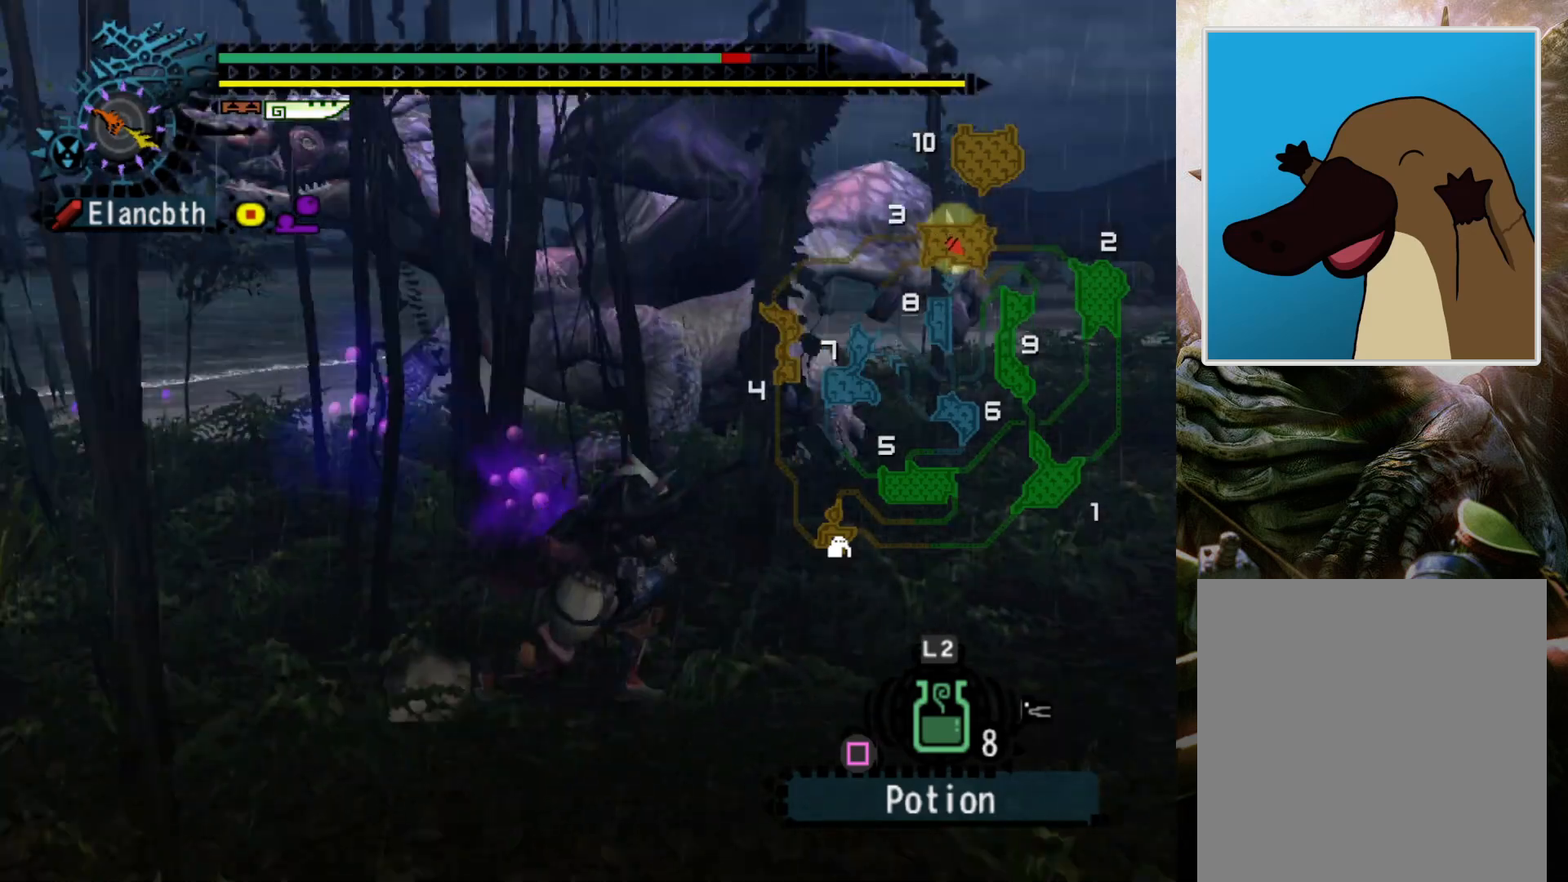
{"buttons": [], "left_stick": "right", "right_stick": "center", "events": [[267, "DPAD_LEFT", "down"], [467, "DPAD_LEFT", "up"]]}